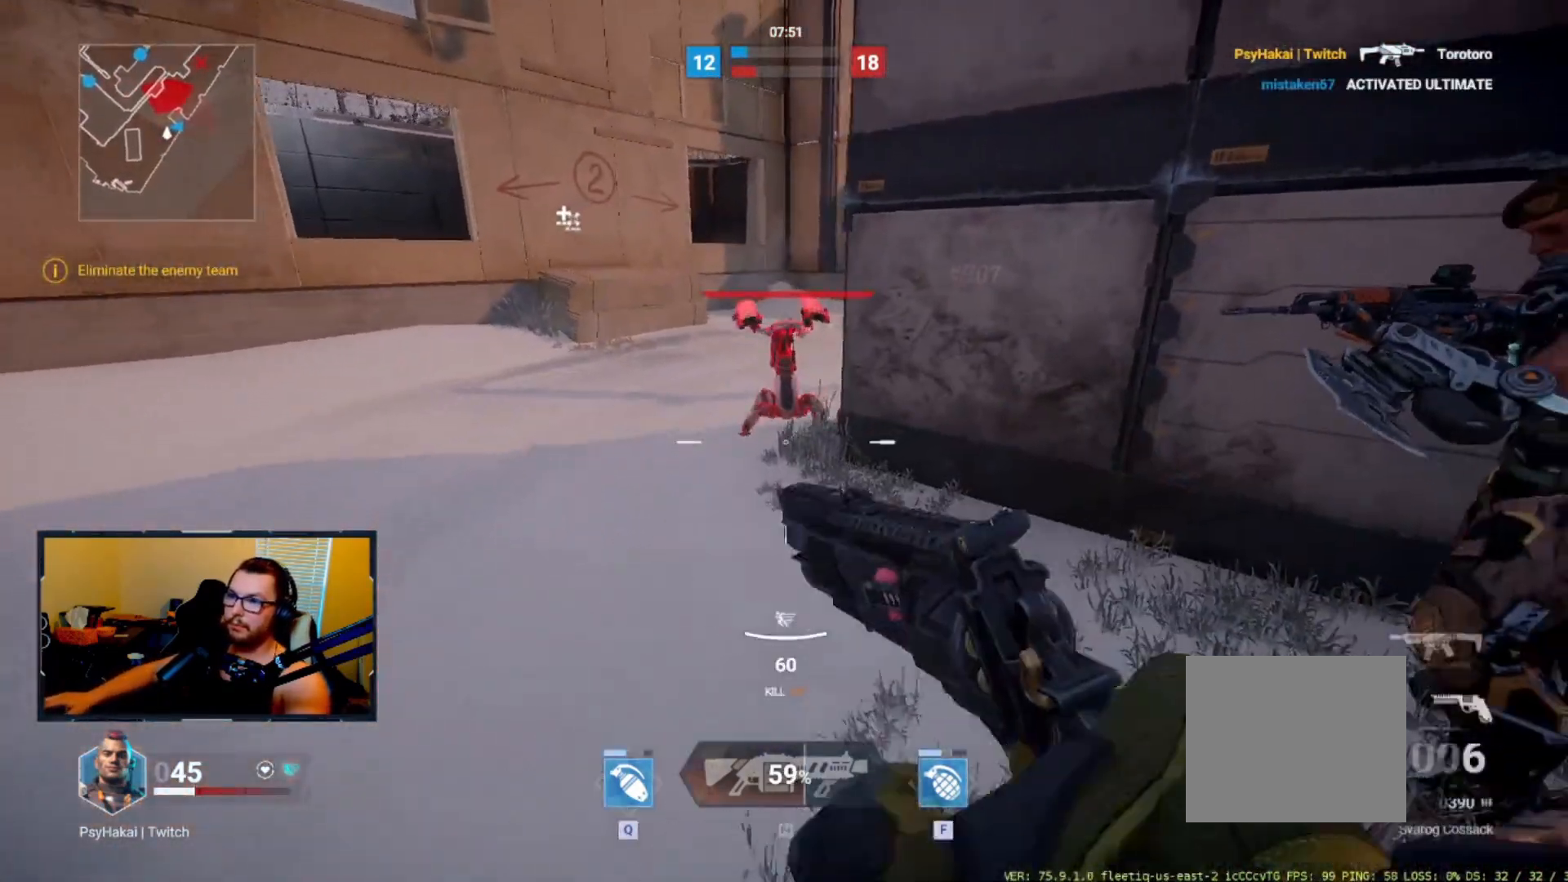
Gameplay with keyboard; each line is a JSON object with the keys held at the frame after it. "events" lists presses ("down") and releases ("up") of "1", "2", "3", "4", "5", "a", "alt", "c", "caps_lock", "ctrl", "d", "e", "f", "g", "q", "r", "s", "shift", "space", "t", "v", "w", "x" and "z" between this image and that frame as [ms after this image, input, new state], when the widget could be followed in between. No other keys are recorded. Mouse input is not recorded. Not read: tab.
{"keys": ["s"], "events": []}
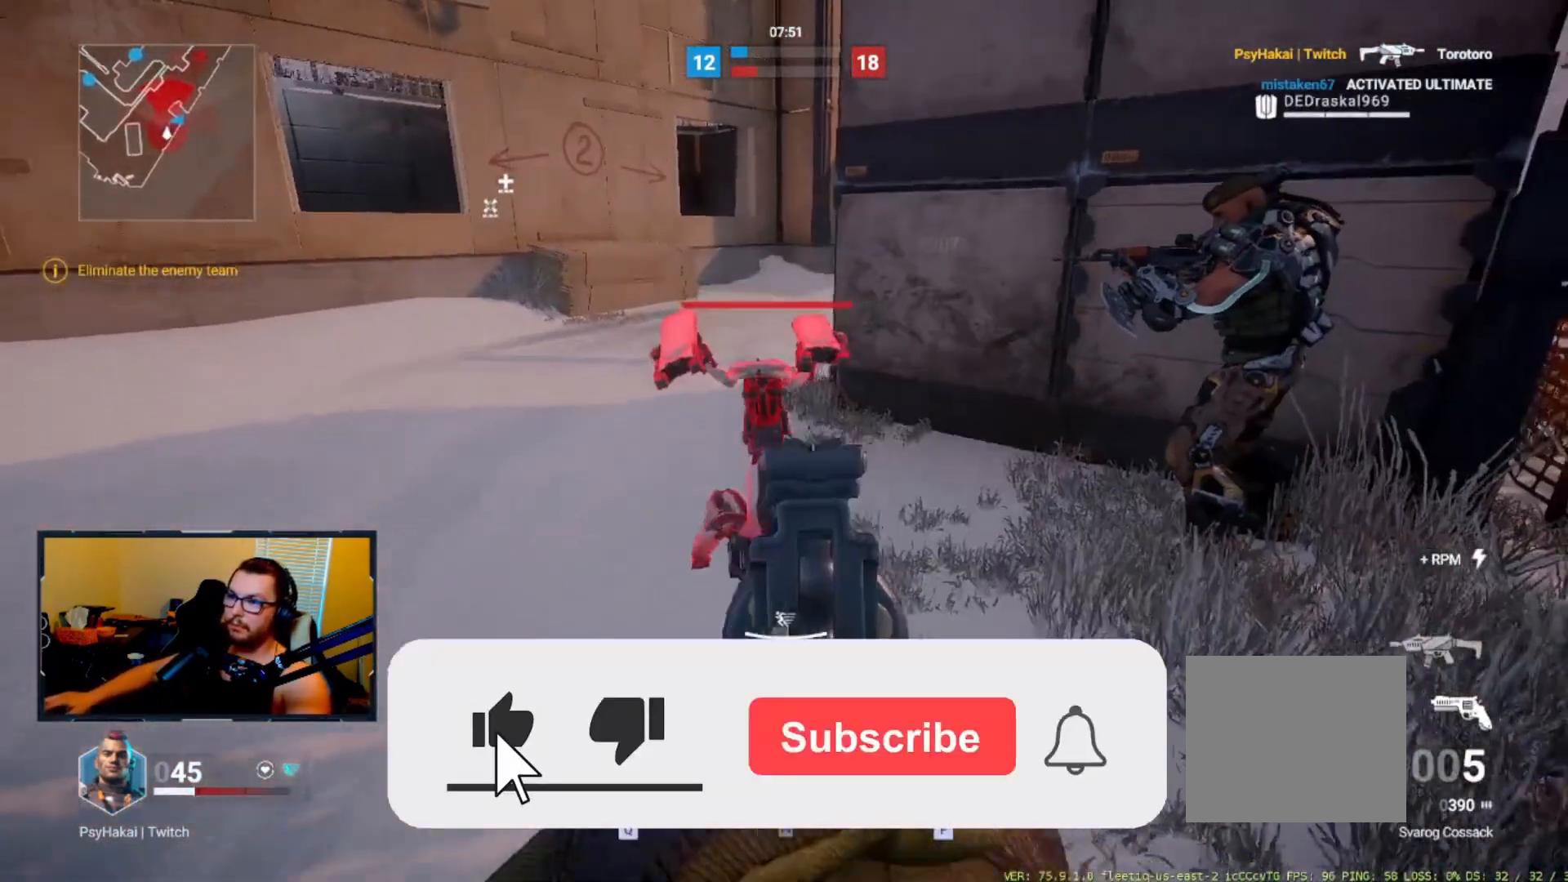
{"keys": ["s"], "events": []}
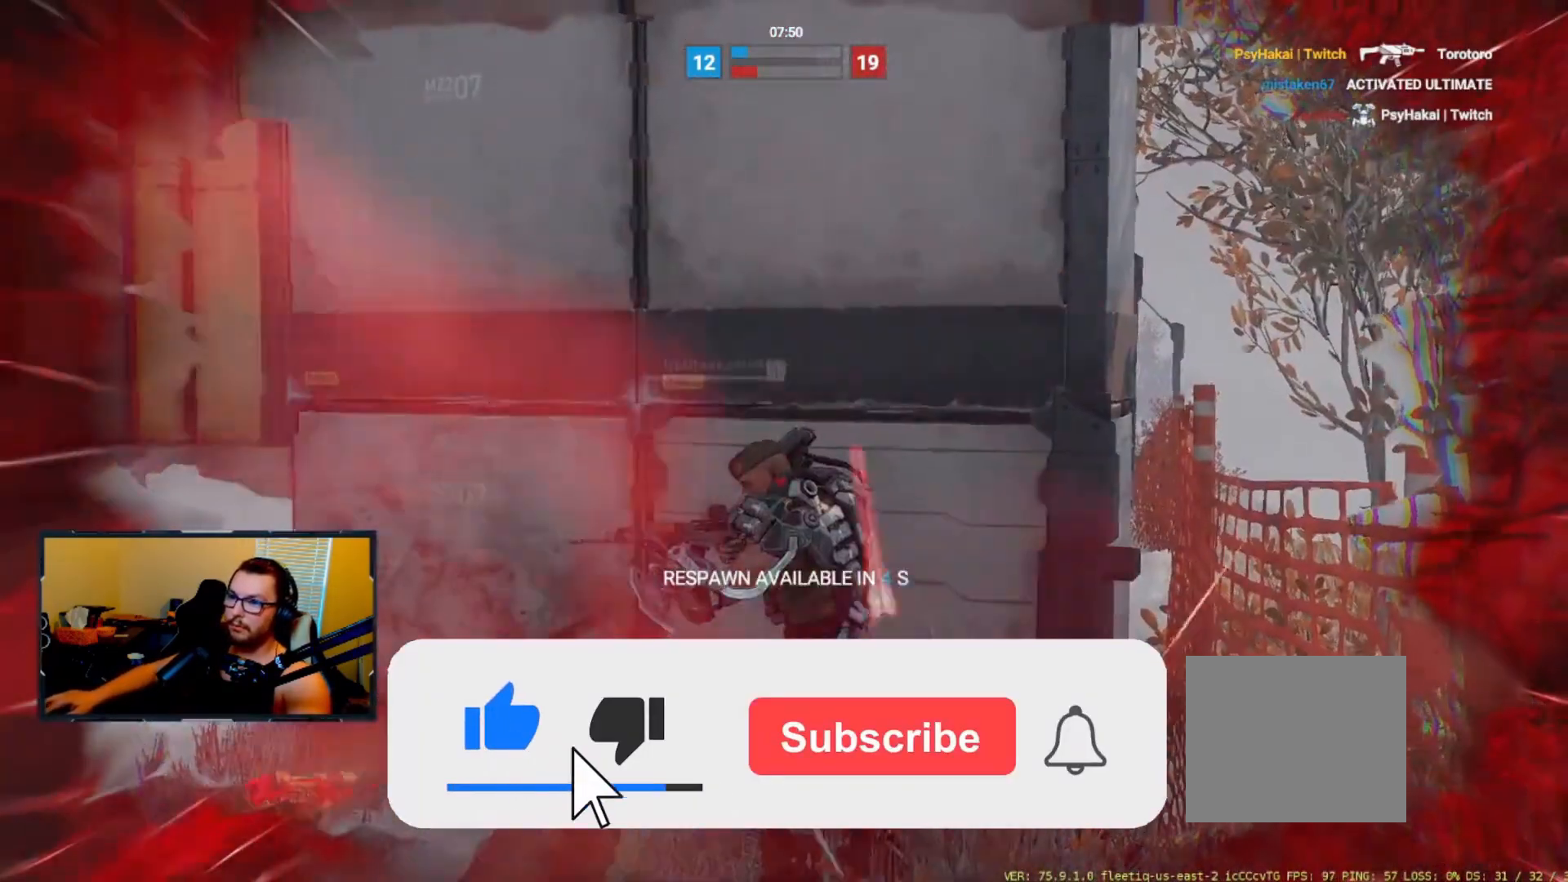
{"keys": [], "events": [[133, "s", "up"]]}
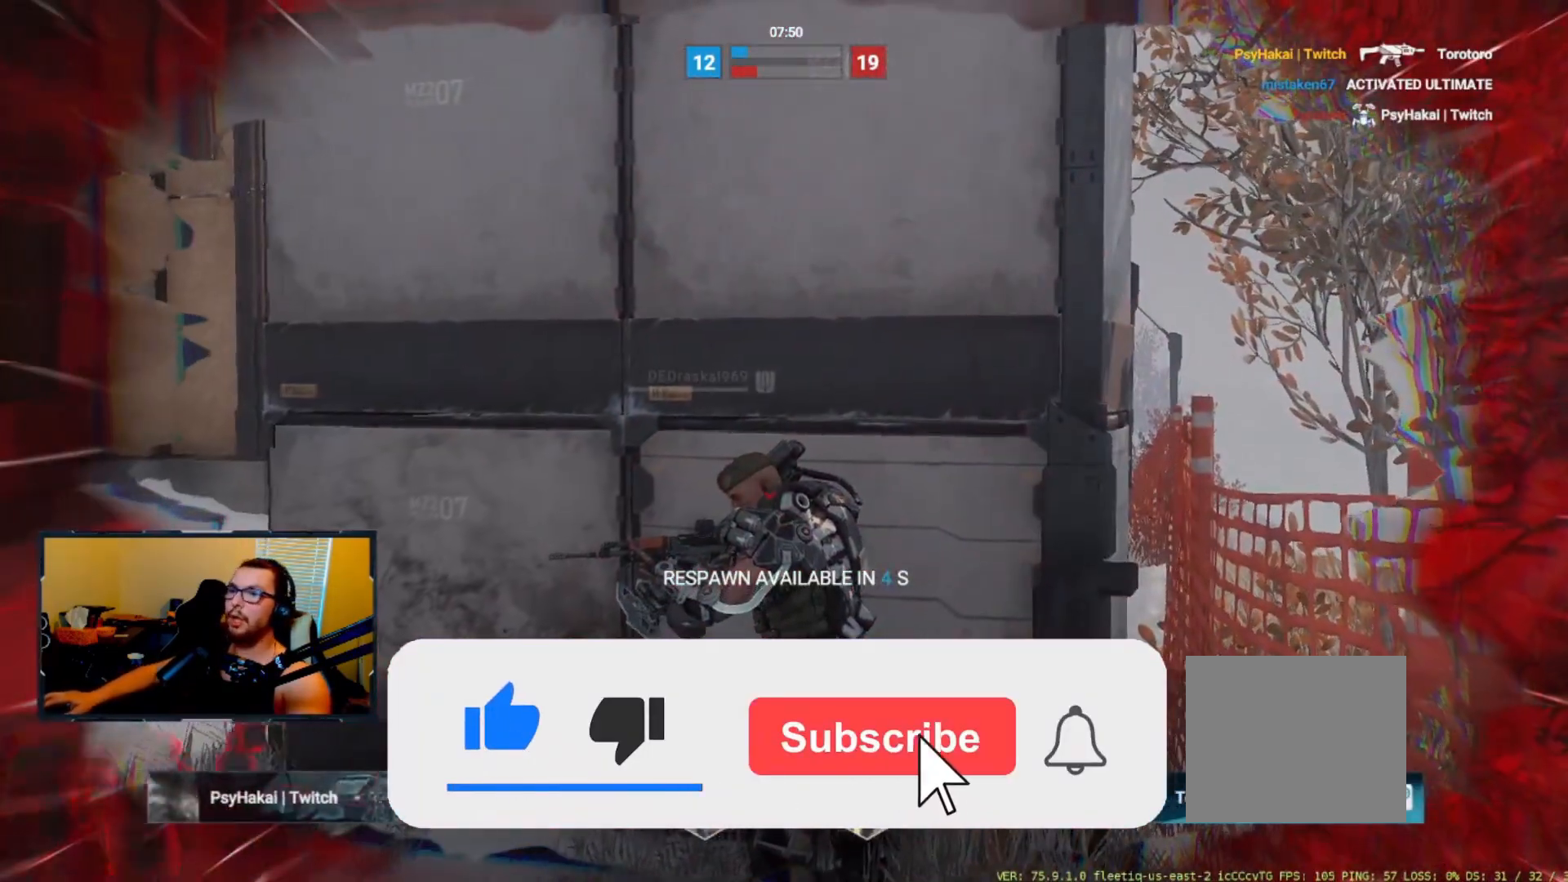
{"keys": [], "events": []}
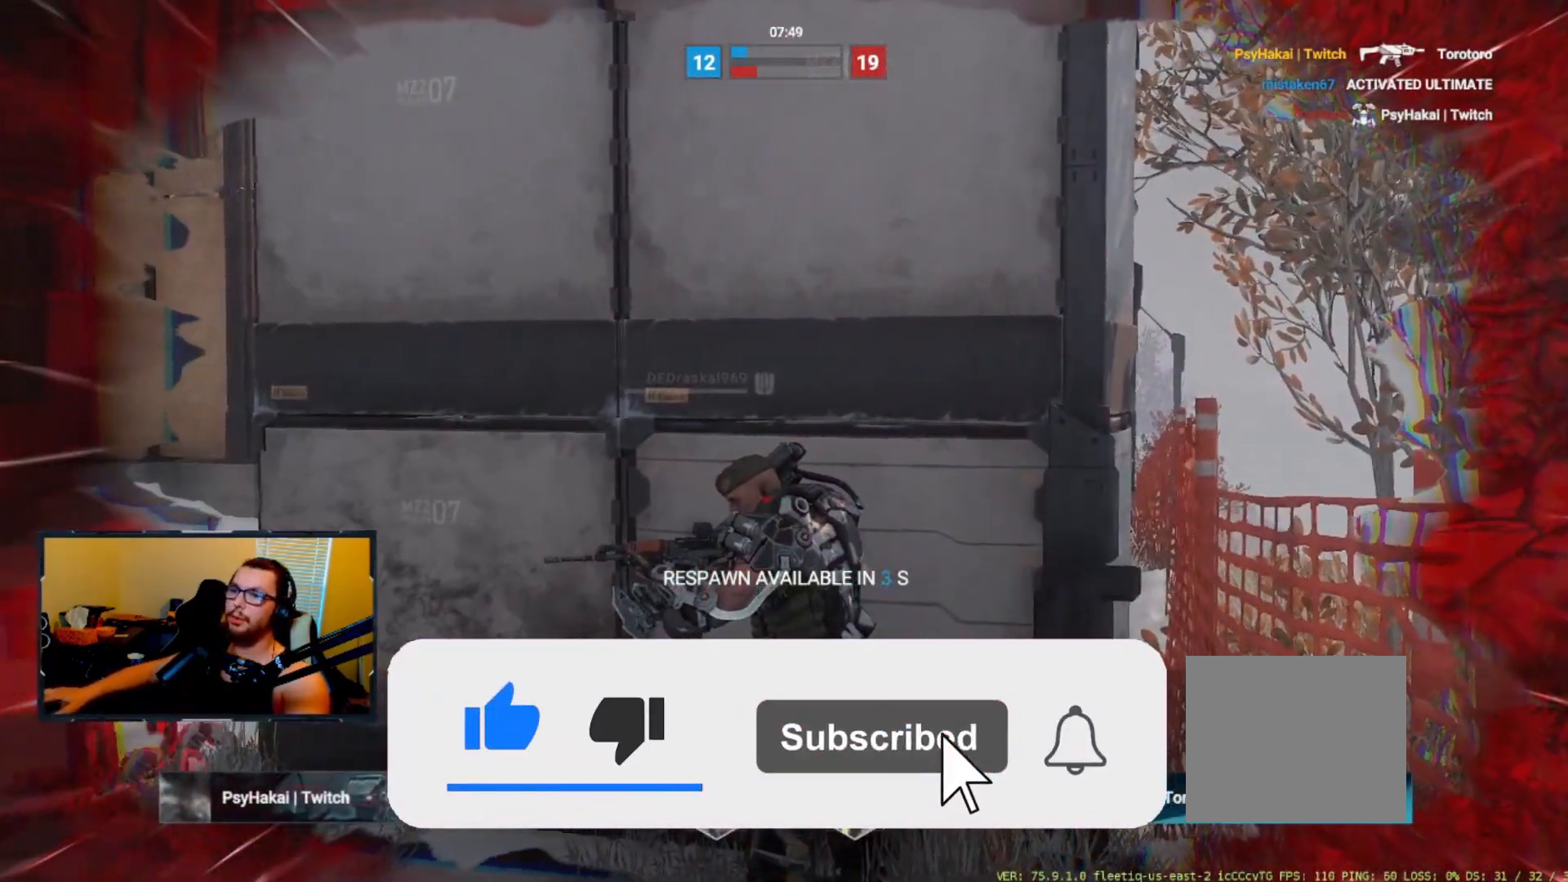
{"keys": [], "events": []}
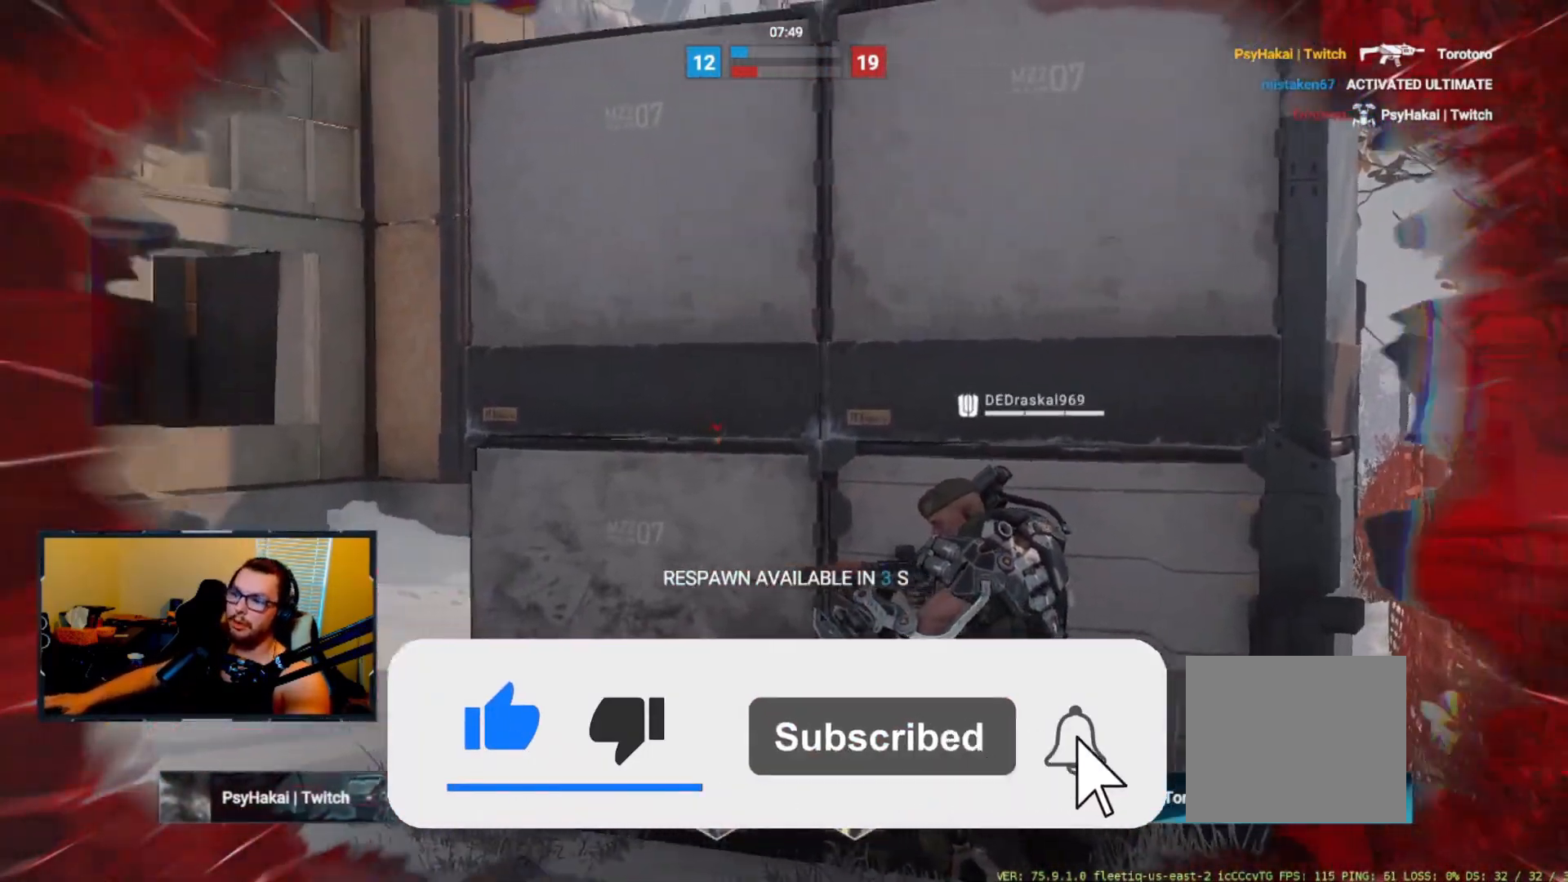
{"keys": [], "events": []}
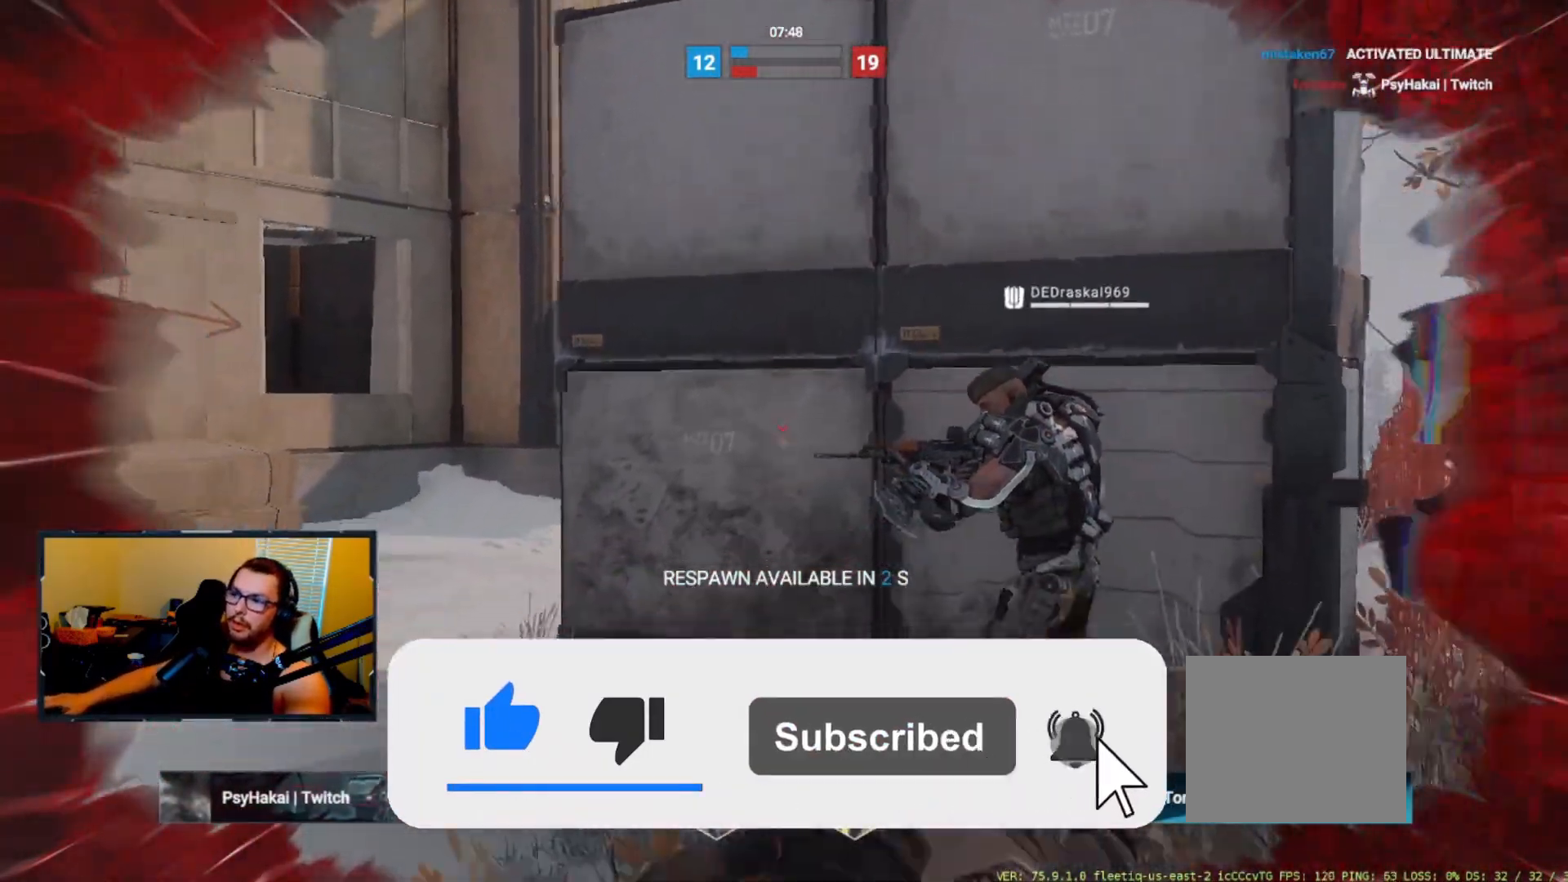
{"keys": [], "events": []}
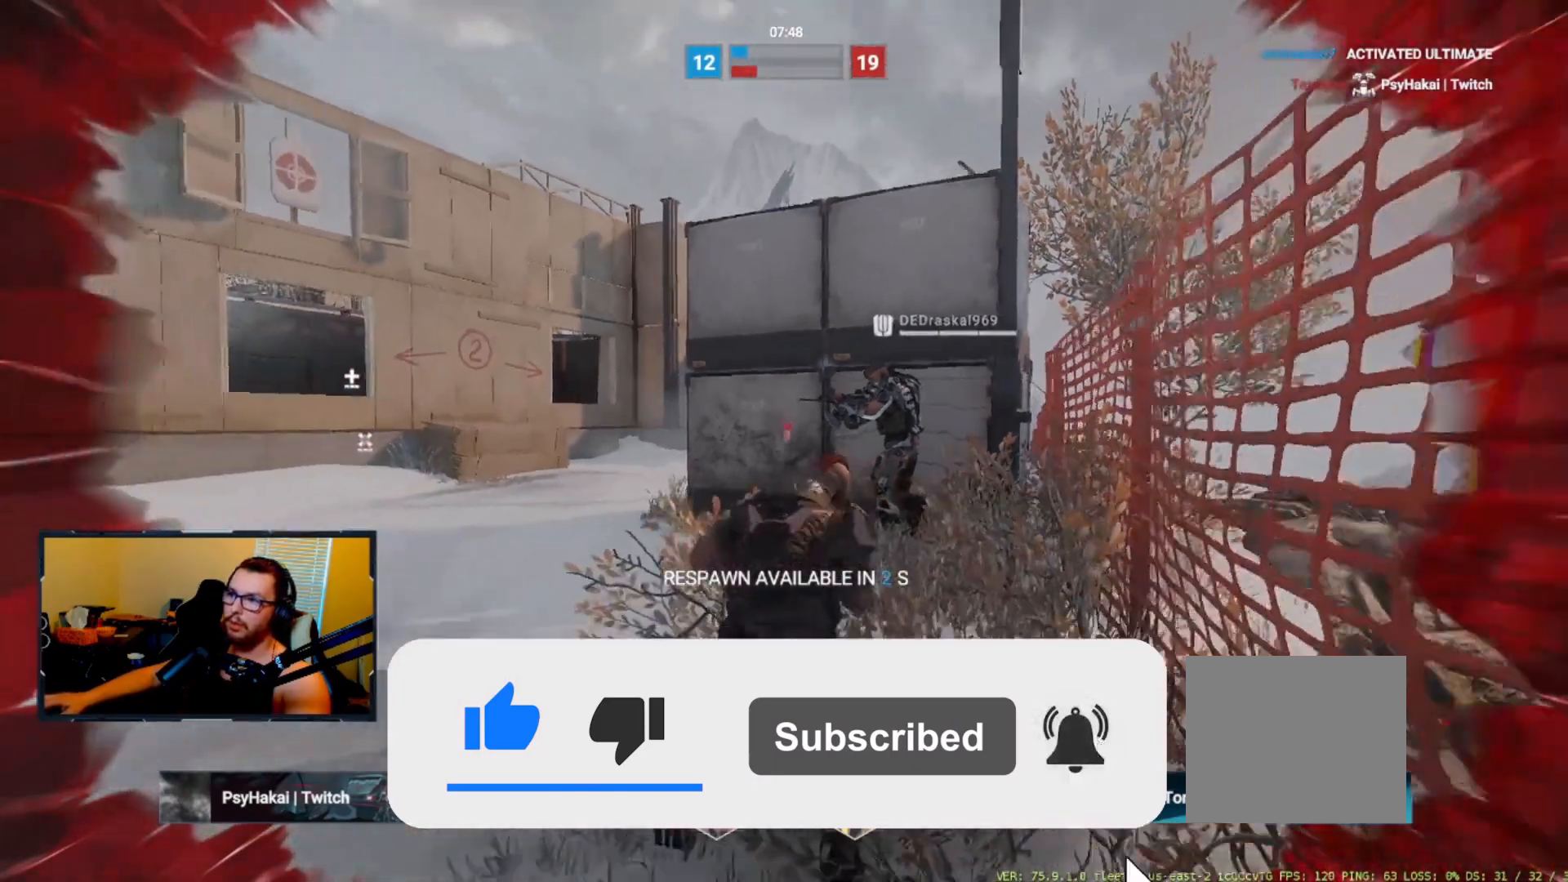
{"keys": [], "events": []}
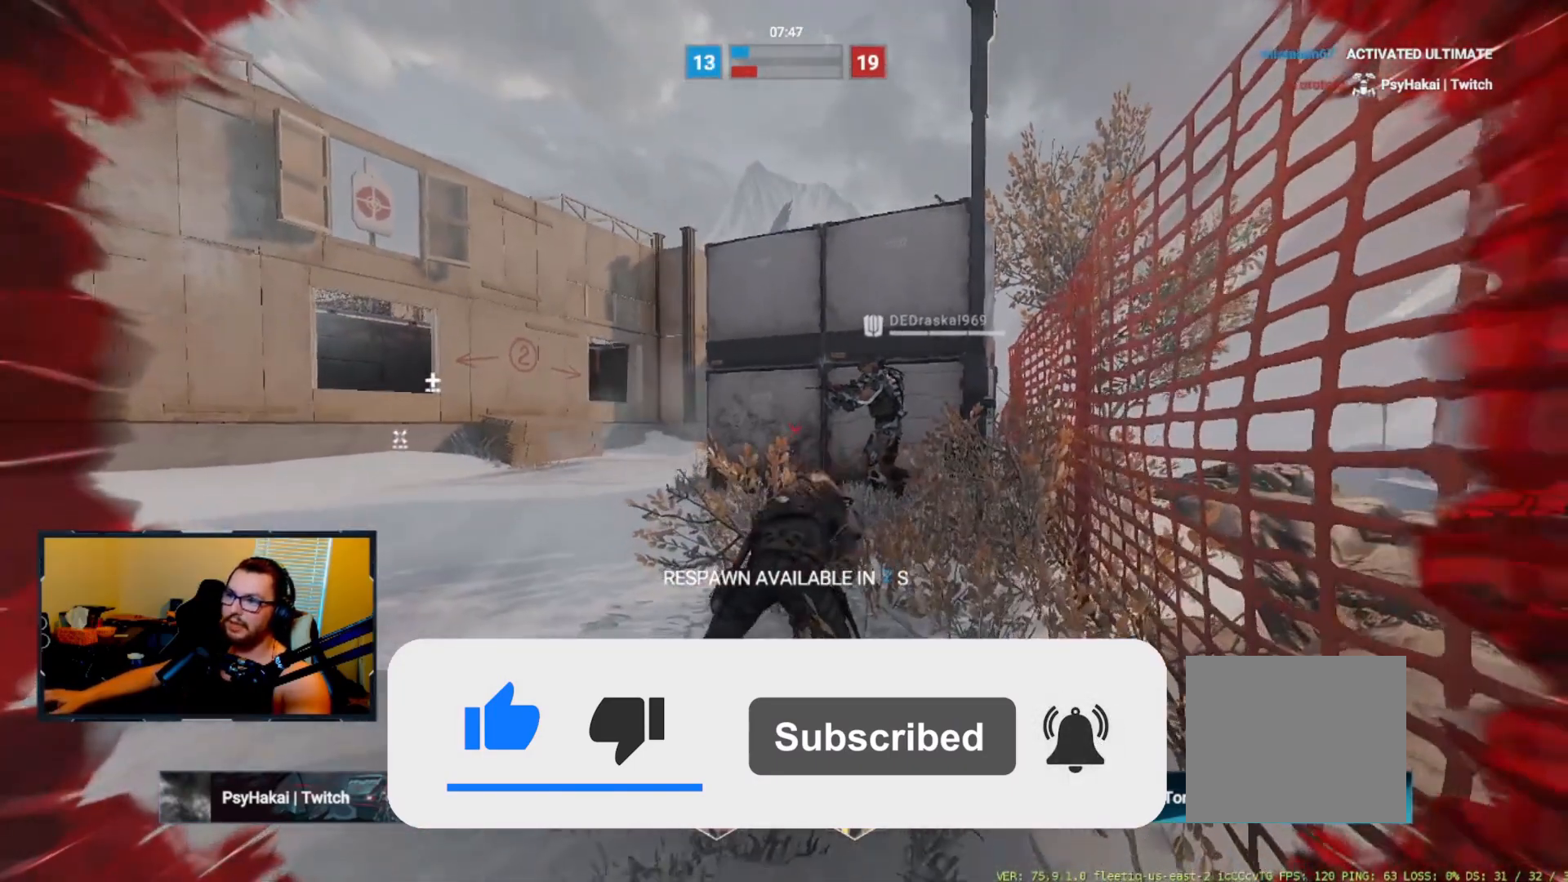
{"keys": ["w"], "events": [[100, "w", "down"]]}
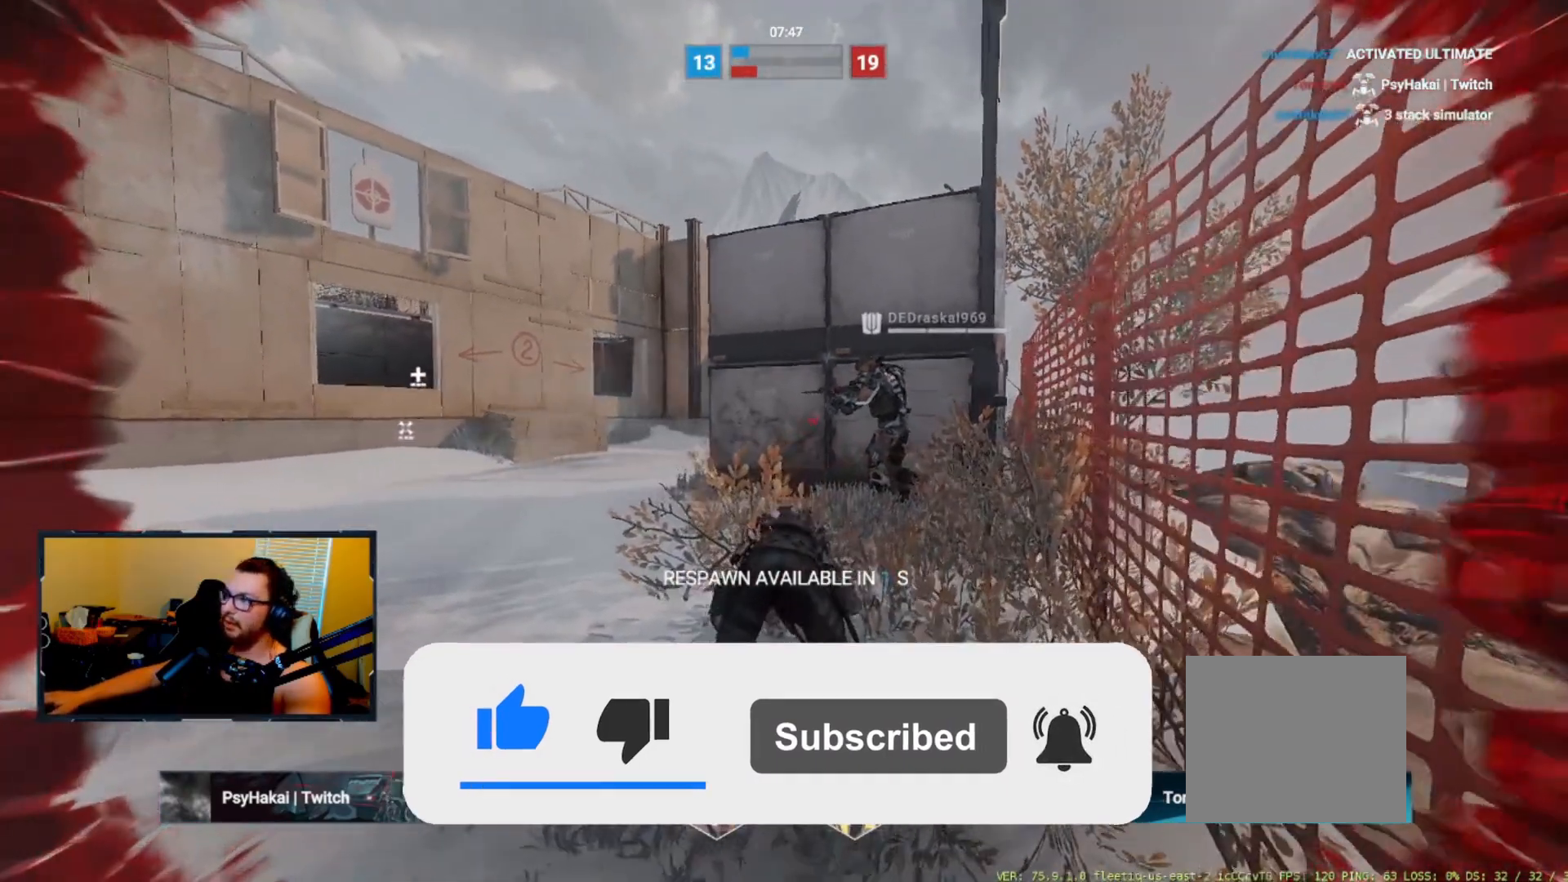
{"keys": ["space", "w"], "events": [[433, "space", "down"]]}
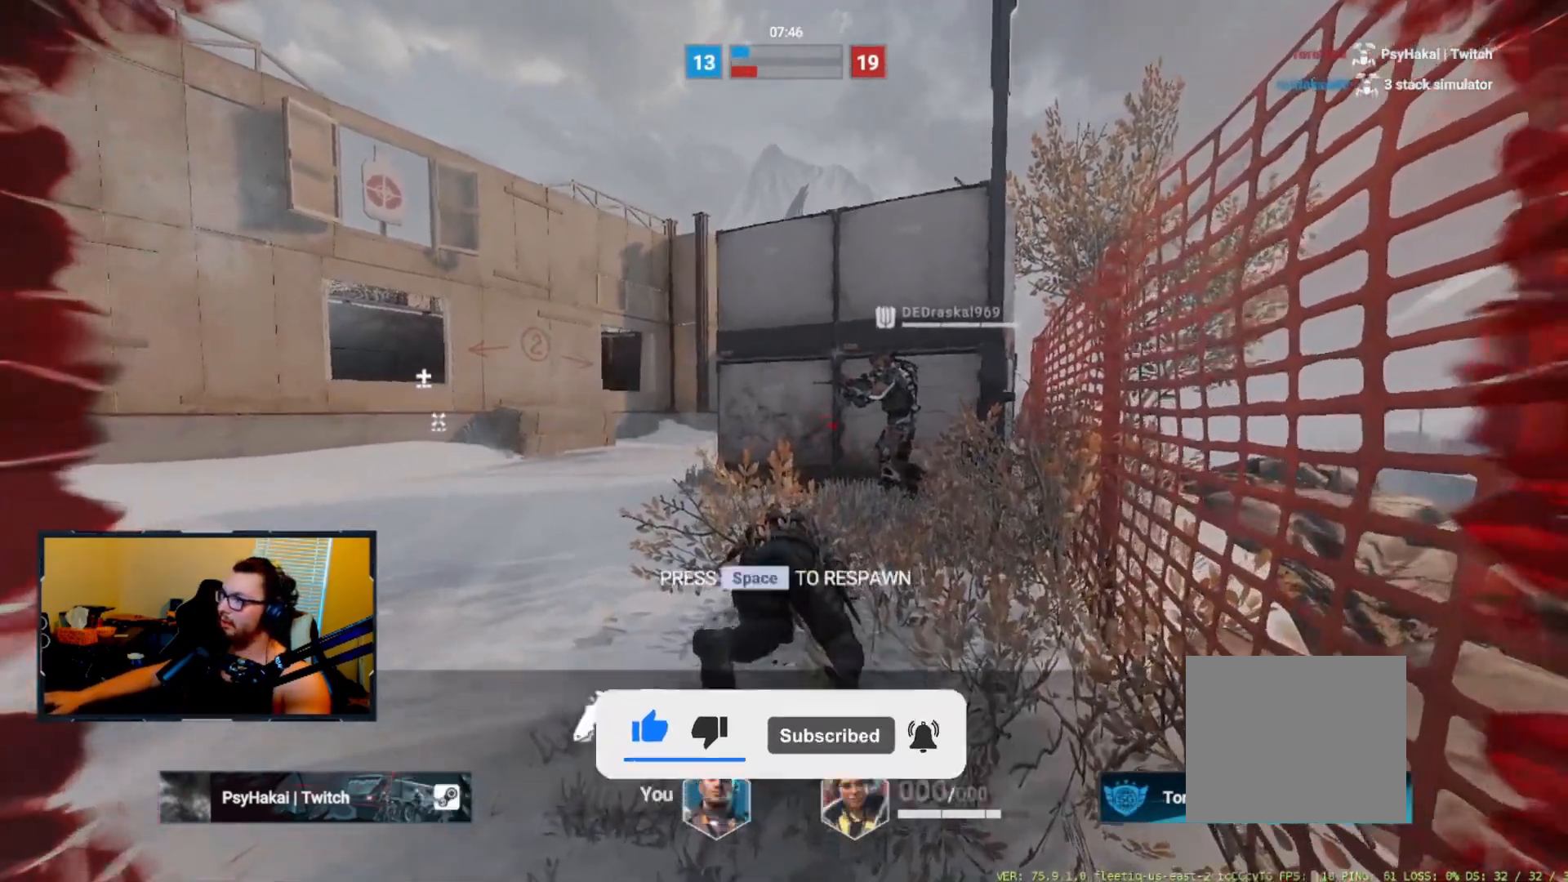
{"keys": ["w"], "events": [[33, "space", "up"]]}
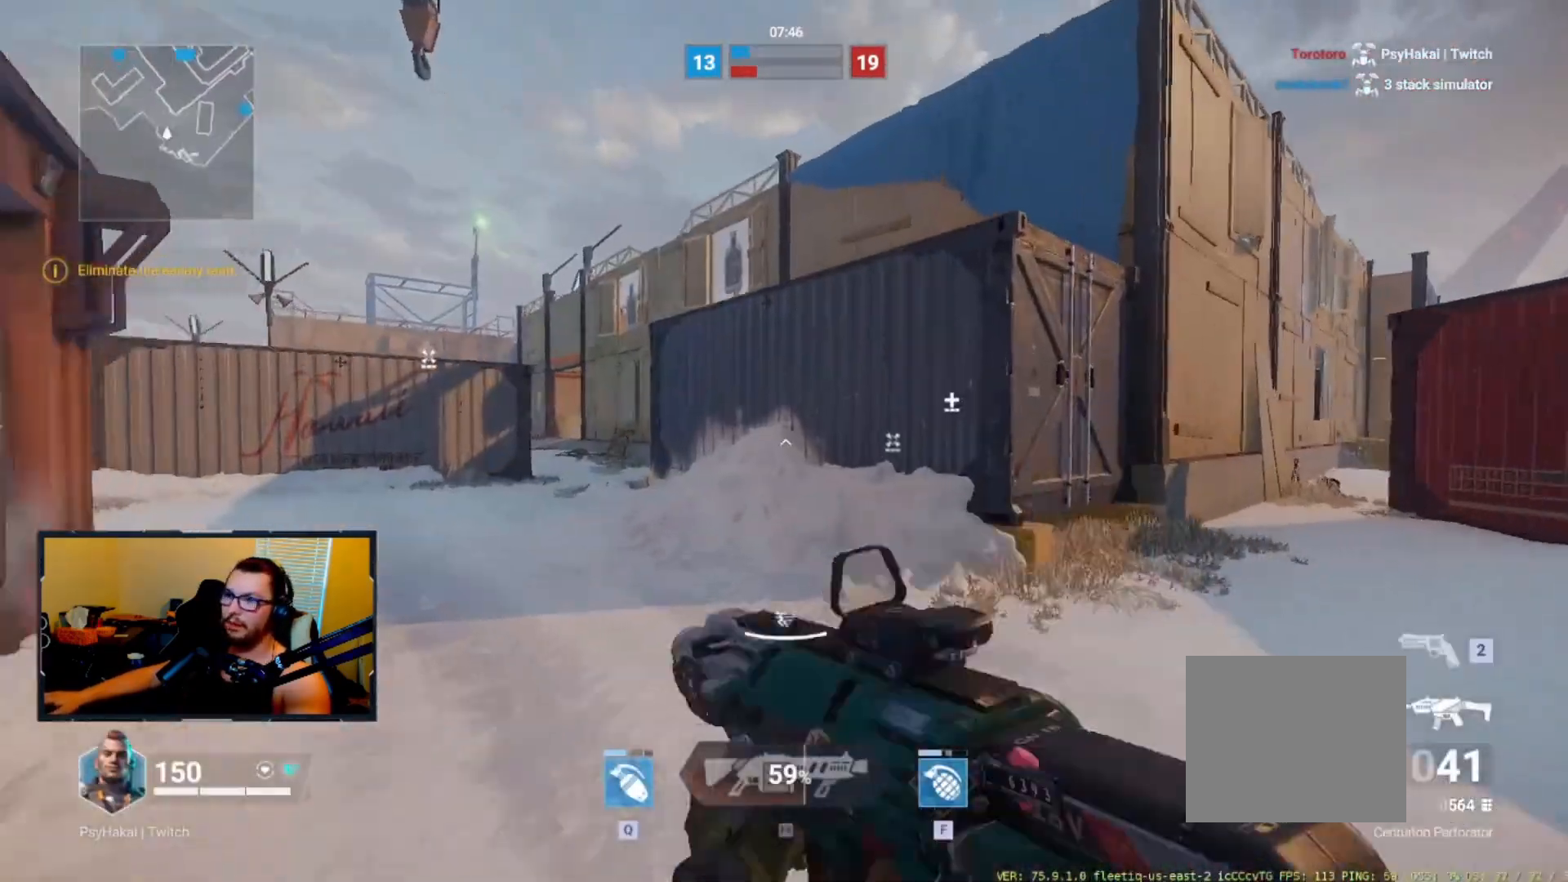
{"keys": ["w"], "events": []}
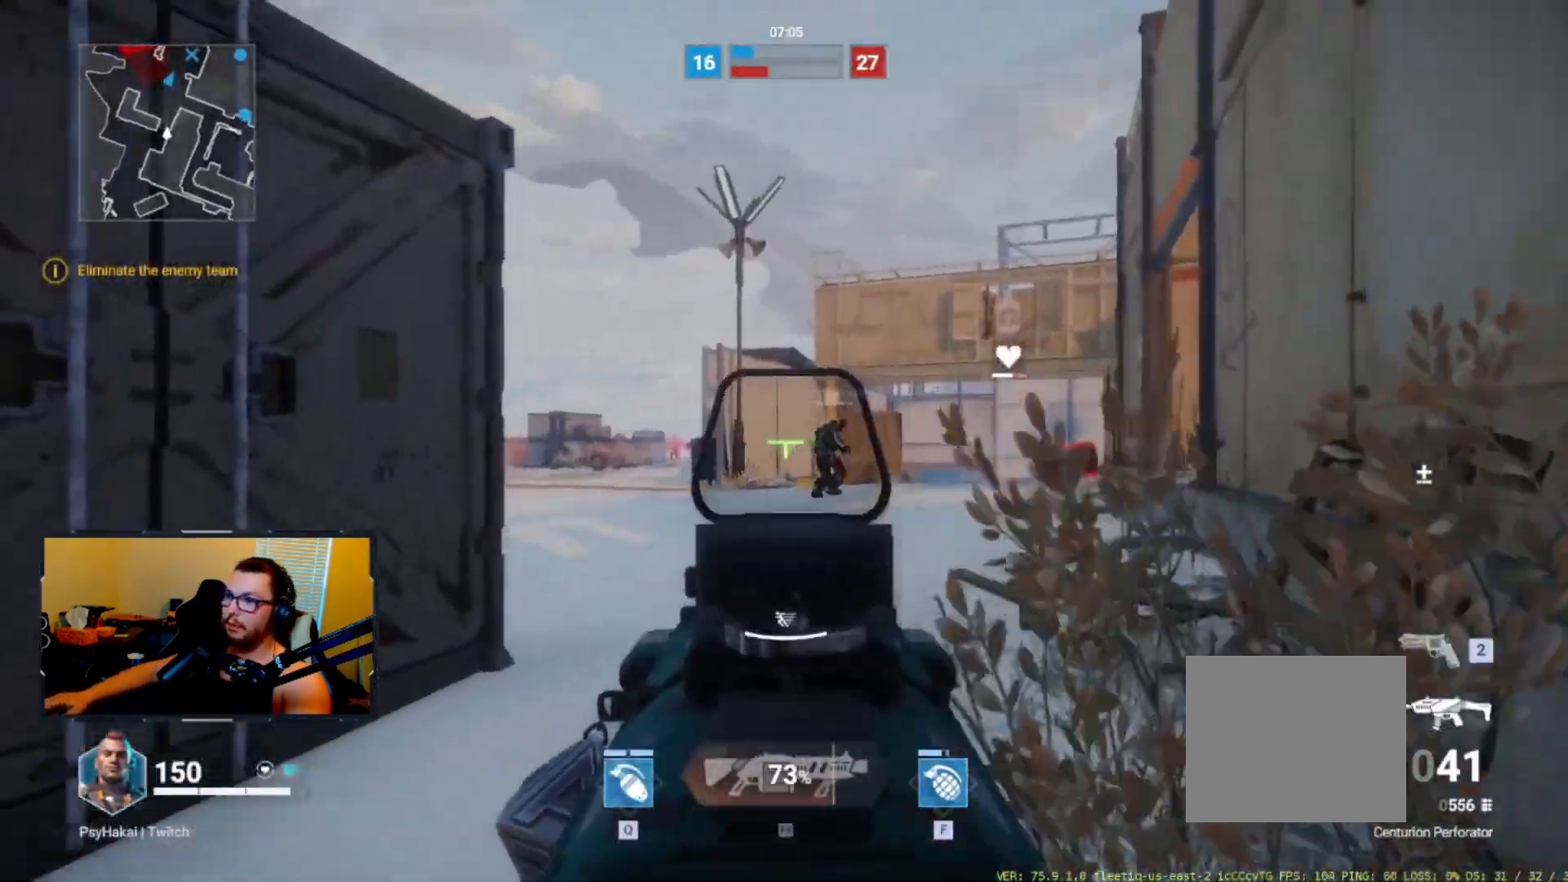
{"keys": ["a"], "events": [[367, "w", "up"], [433, "a", "down"]]}
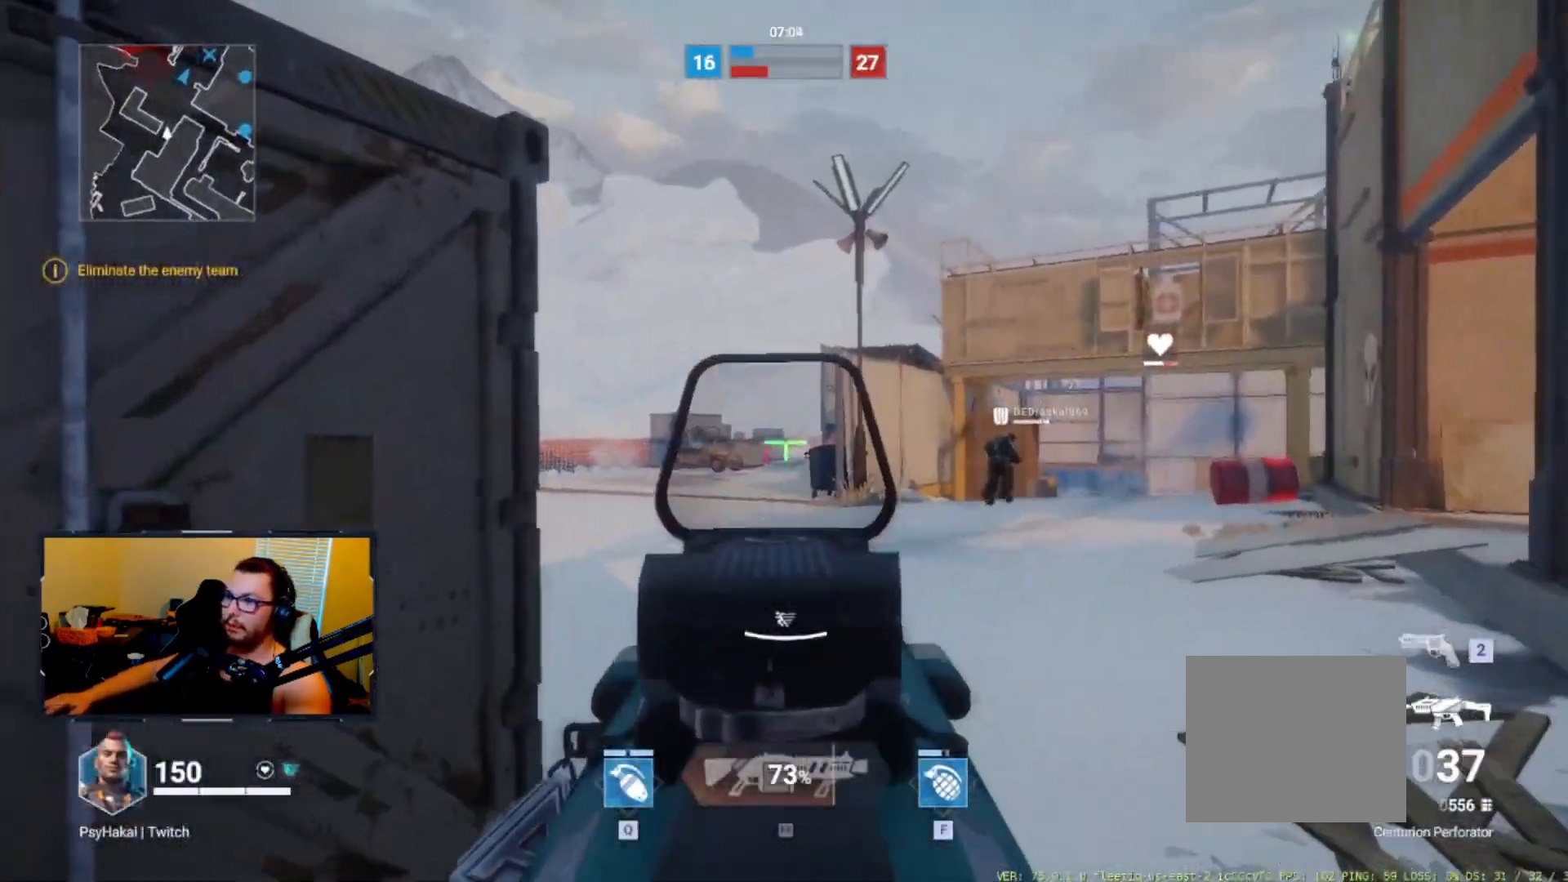
{"keys": ["a", "s"], "events": [[117, "s", "down"], [167, "a", "up"], [217, "d", "down"], [417, "d", "up"], [500, "a", "down"]]}
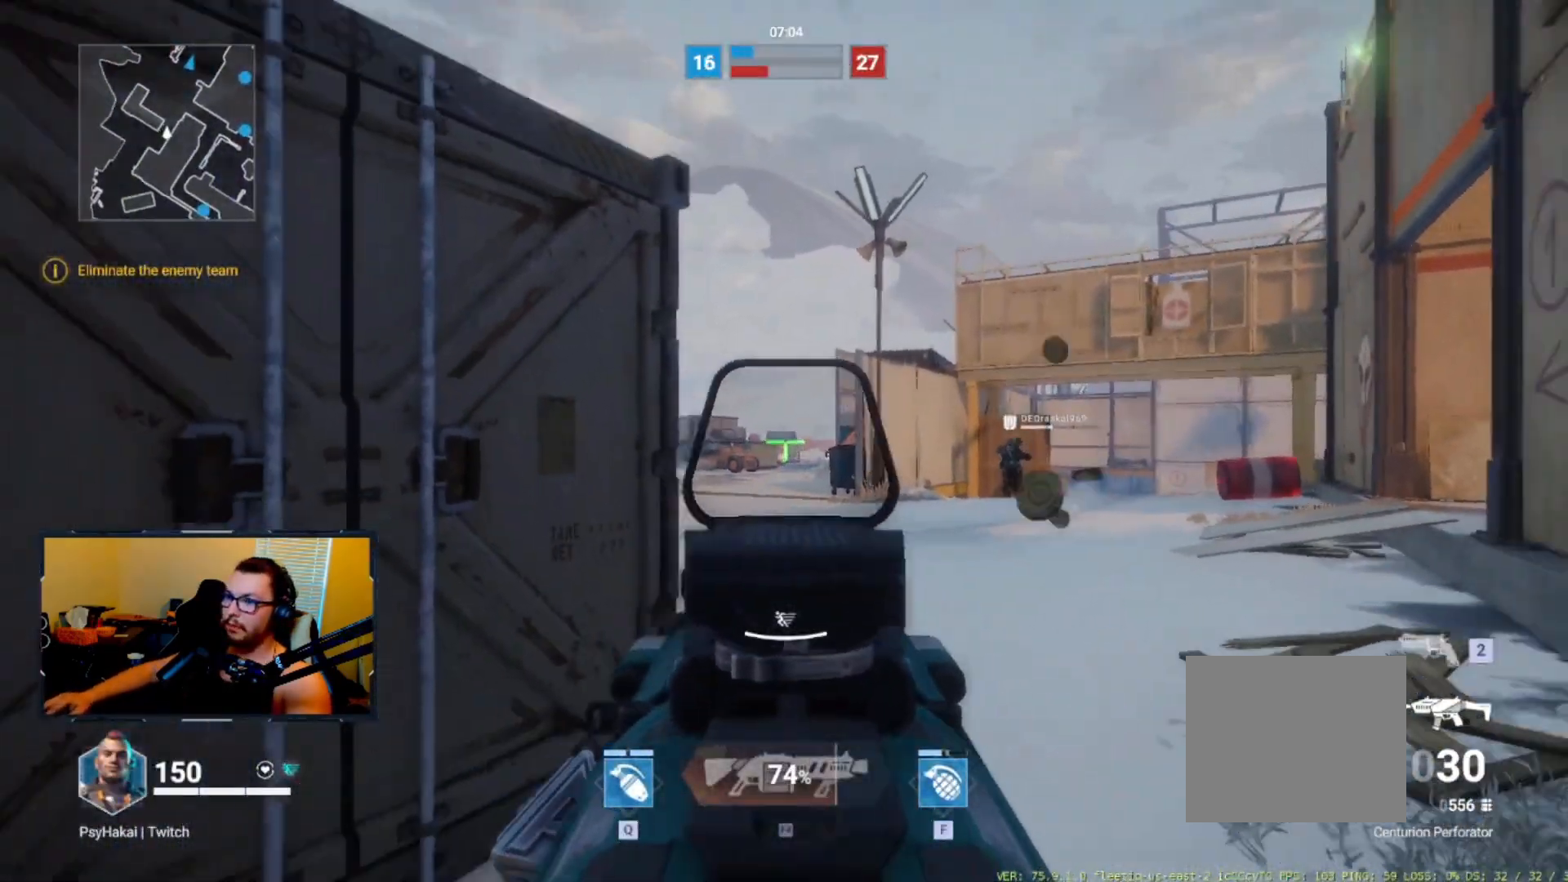
{"keys": ["a", "s"], "events": [[117, "s", "up"], [133, "a", "up"], [183, "a", "down"], [233, "f", "down"], [267, "a", "up"], [367, "f", "up"], [417, "s", "down"], [467, "a", "down"]]}
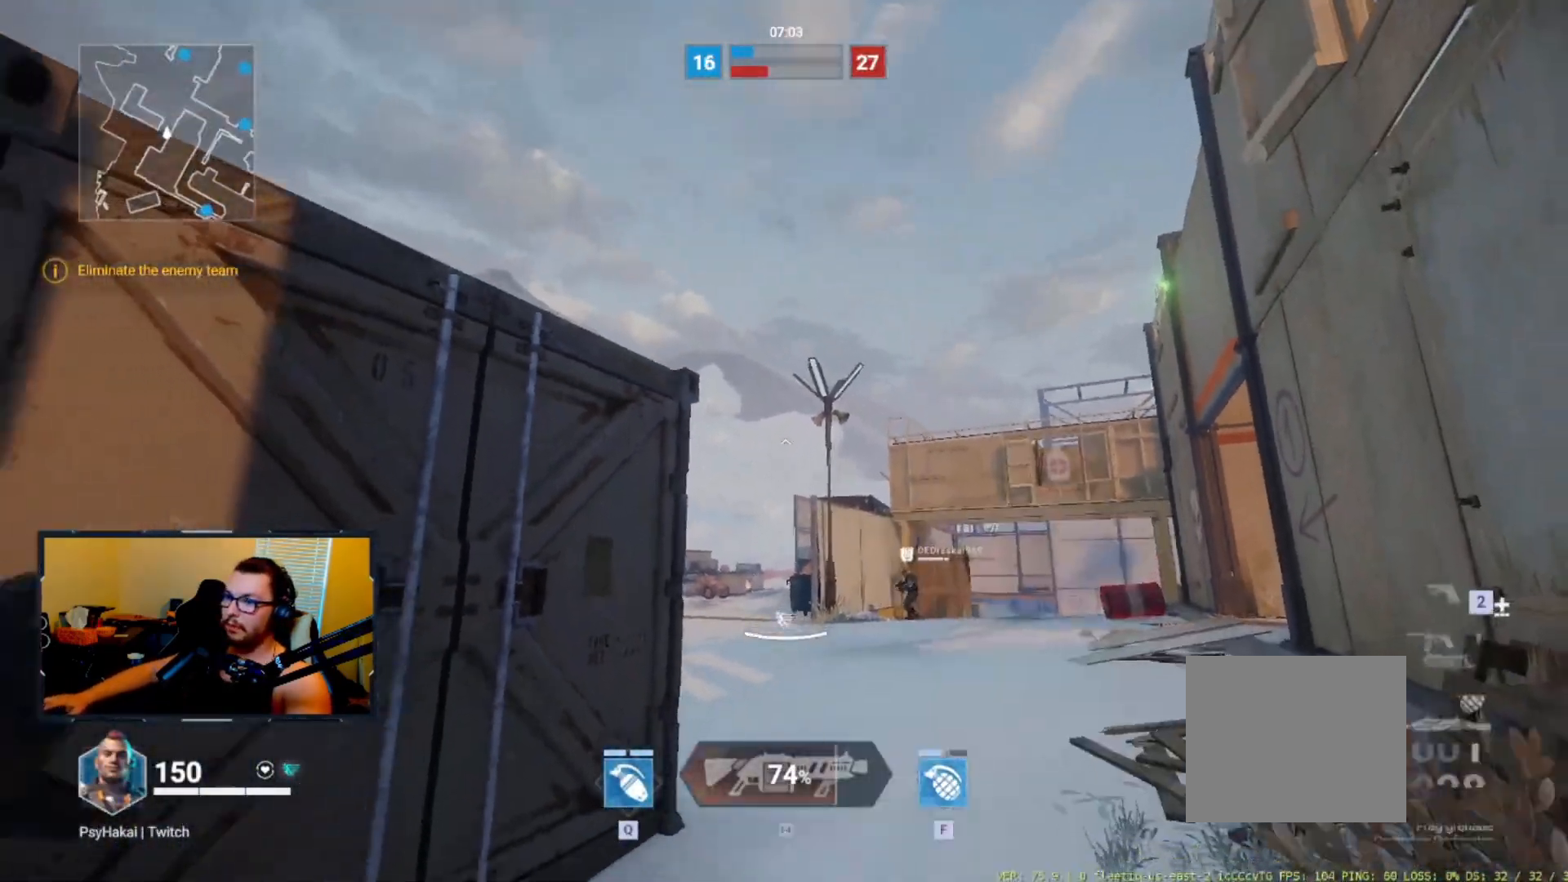
{"keys": ["w"], "events": [[67, "s", "up"], [383, "w", "down"], [483, "a", "up"]]}
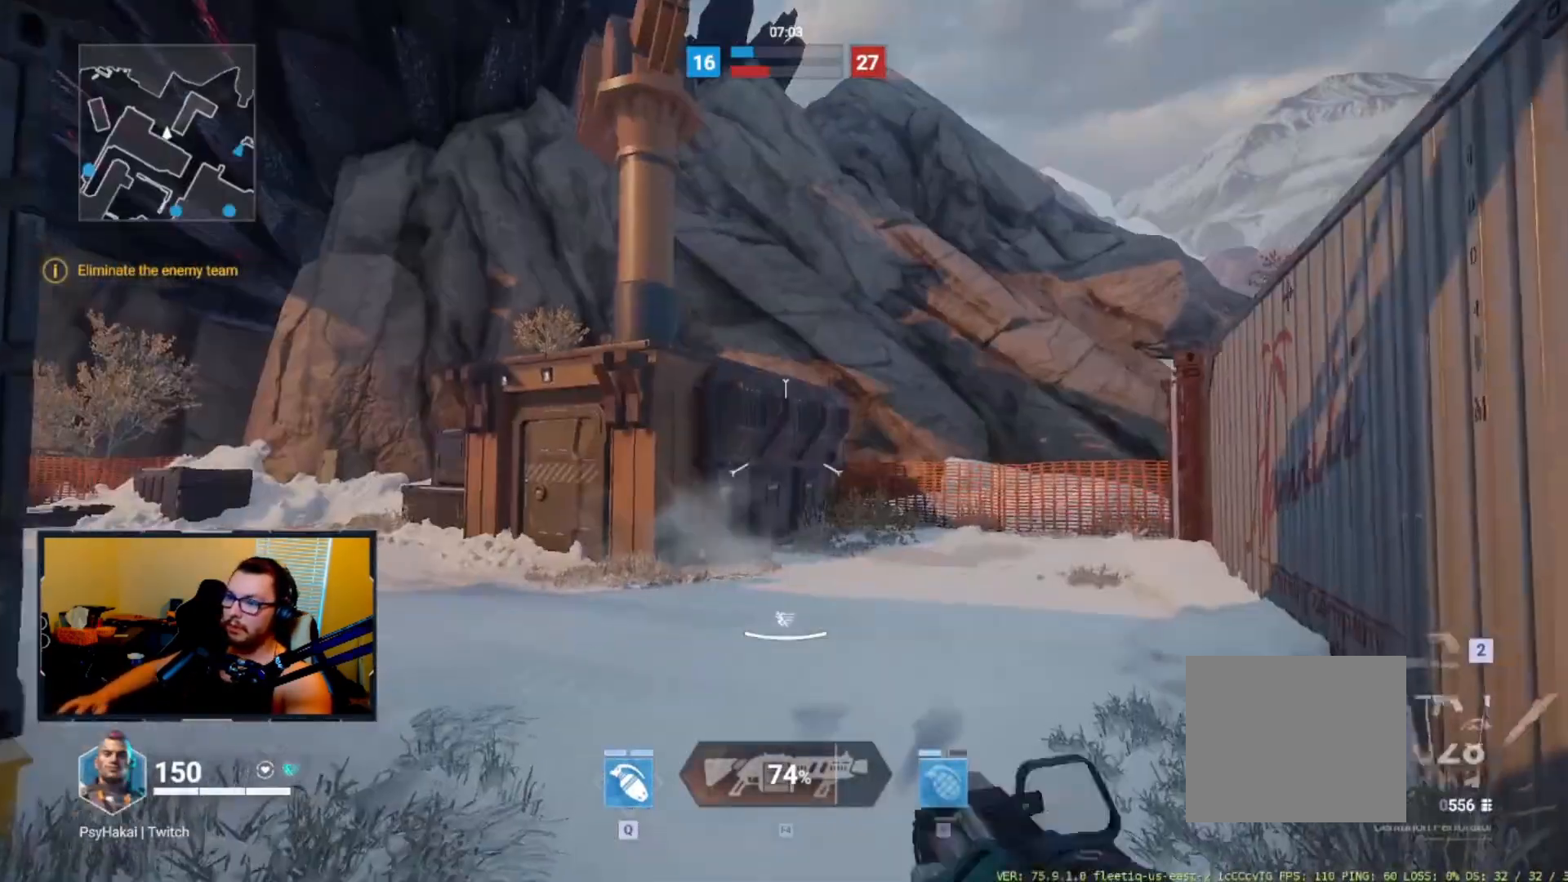
{"keys": ["shift"], "events": [[500, "shift", "down"], [500, "w", "up"]]}
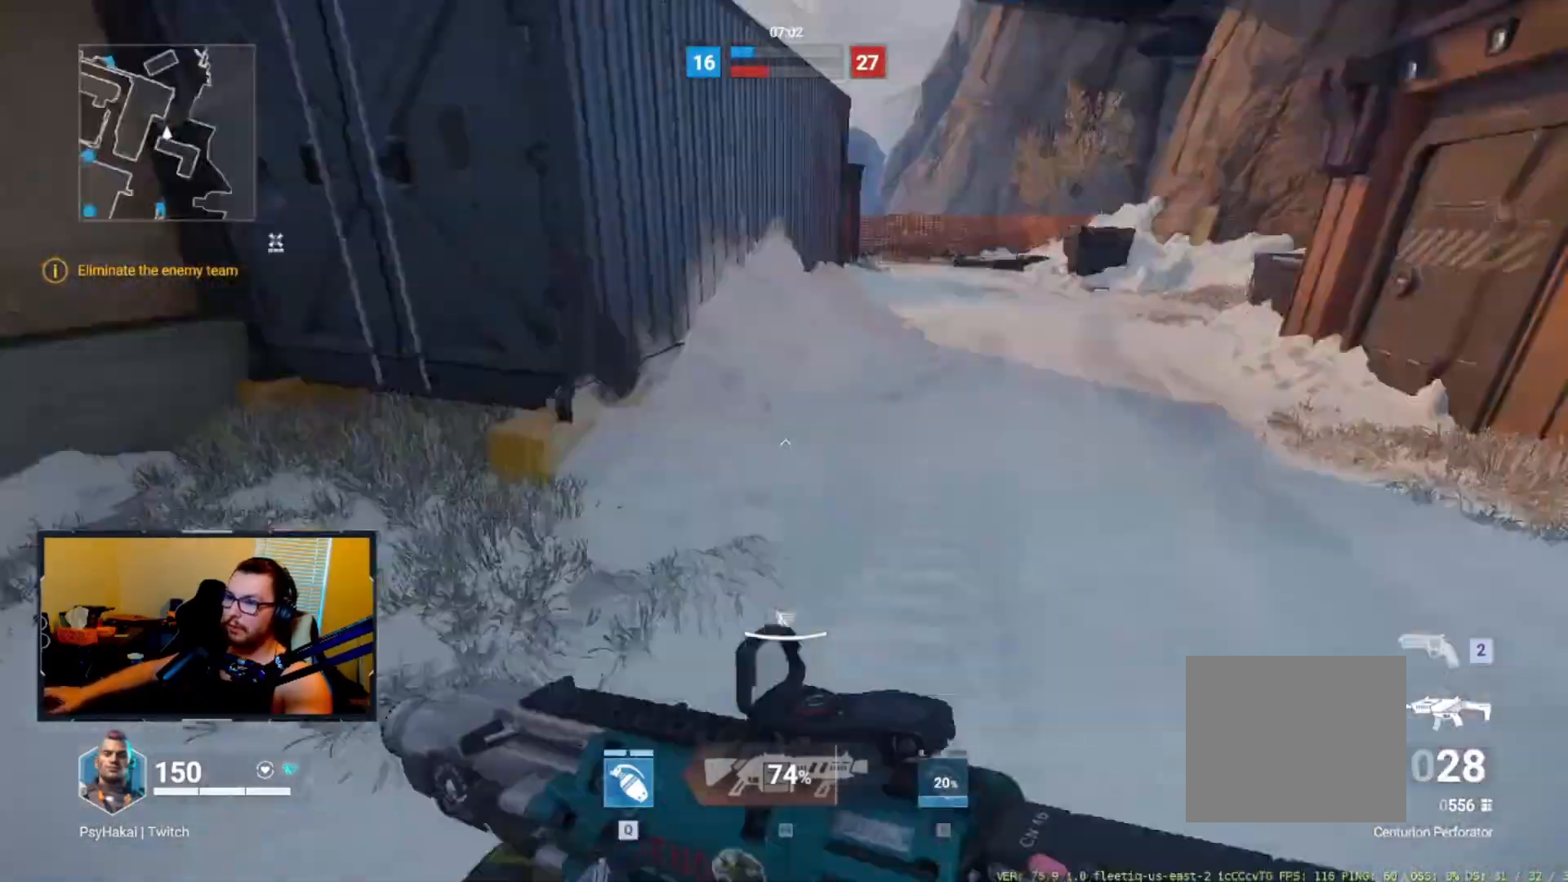
{"keys": [], "events": [[33, "shift", "up"]]}
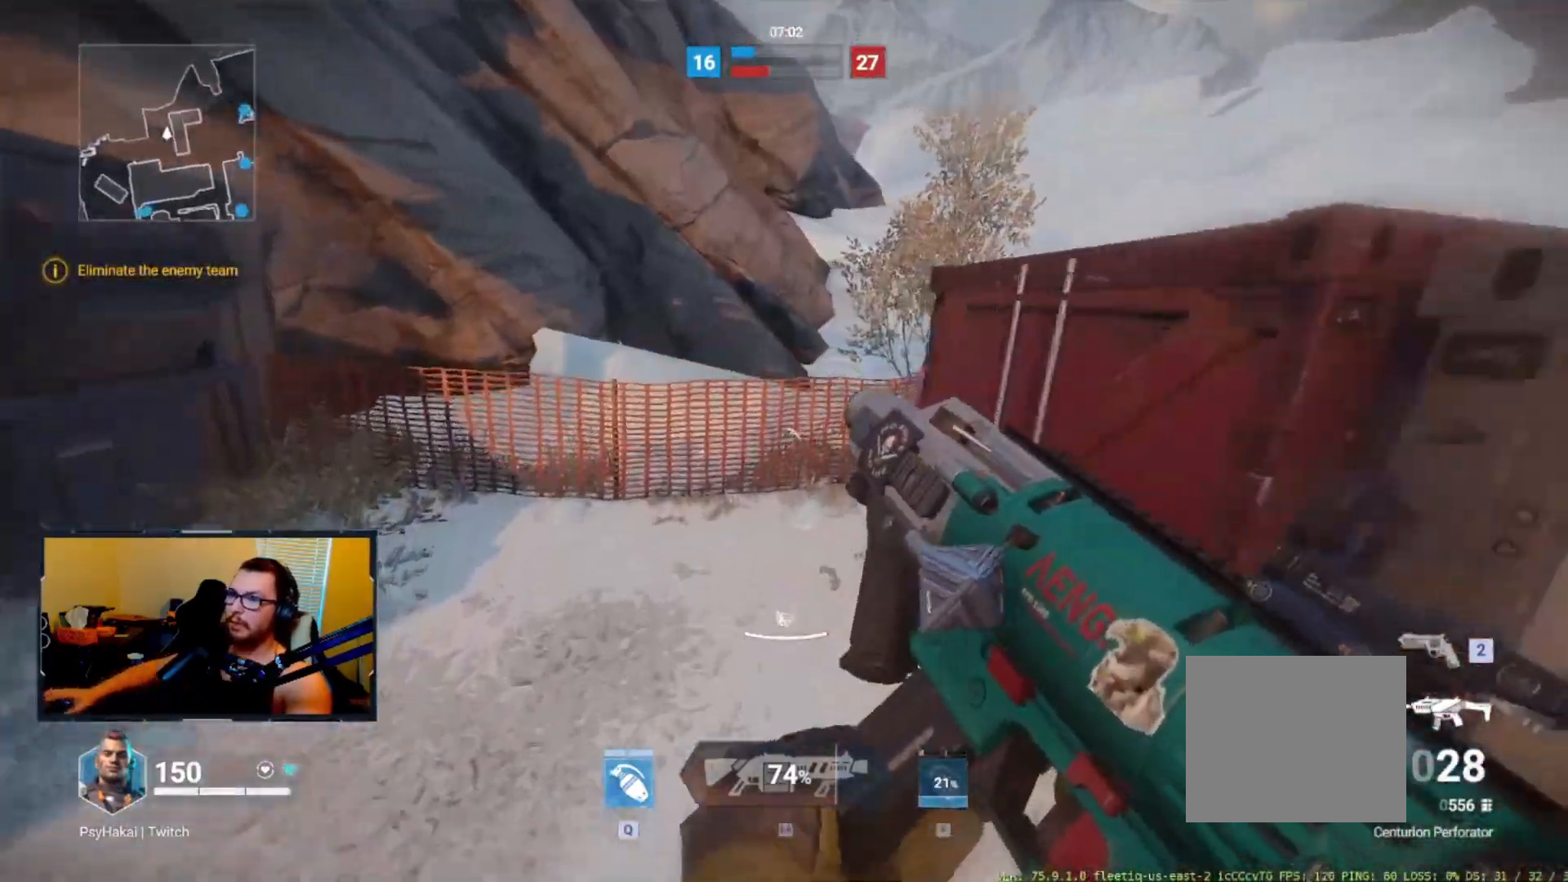
{"keys": ["a"], "events": [[333, "a", "down"]]}
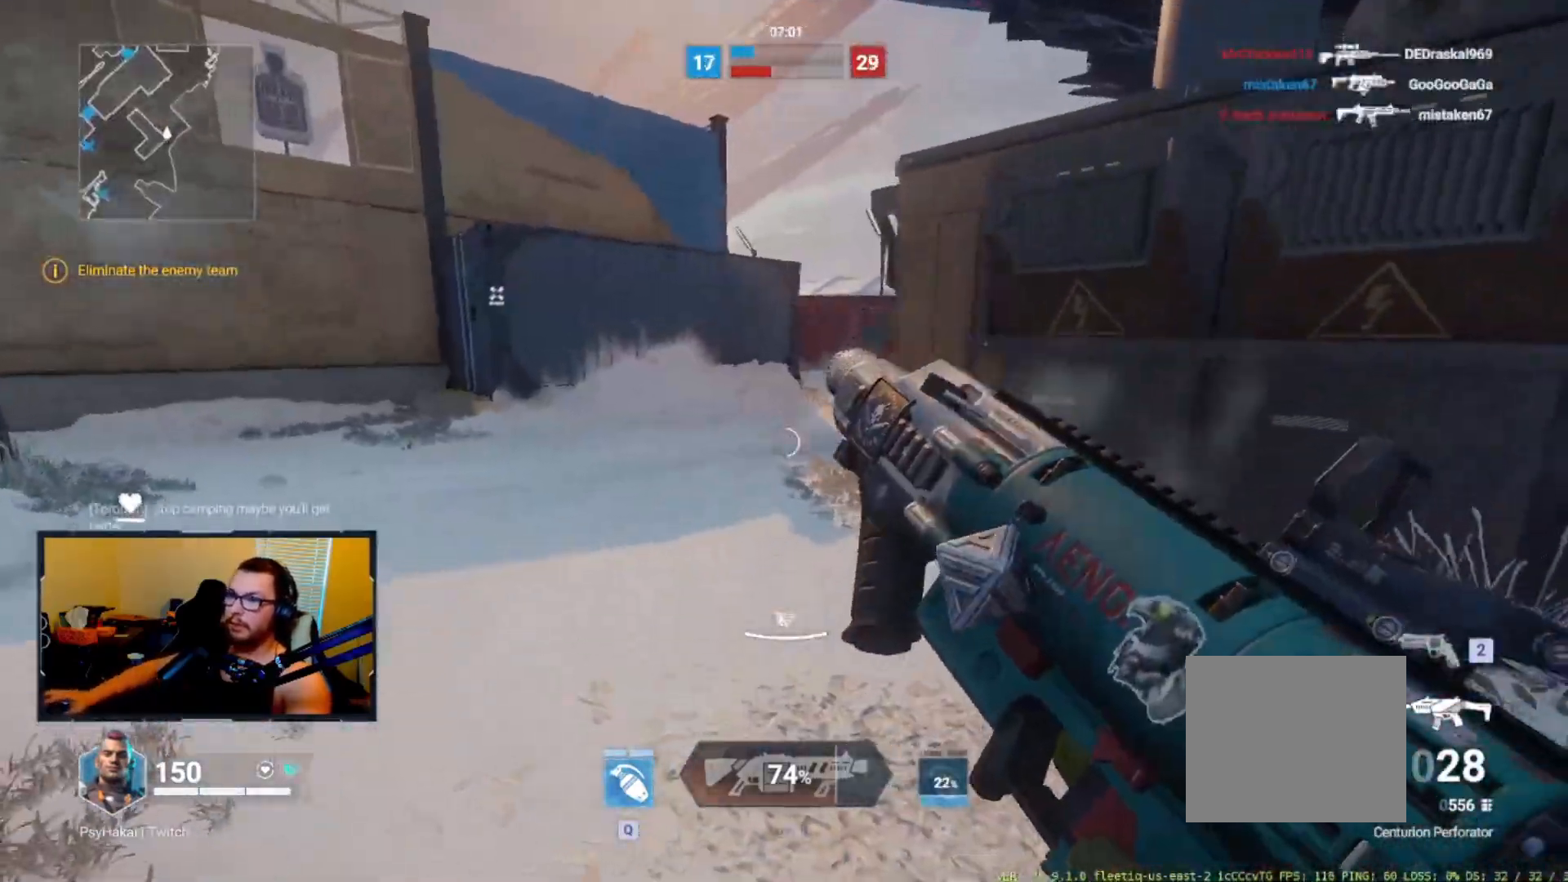
{"keys": ["a", "w"], "events": [[133, "a", "up"], [450, "a", "down"], [450, "w", "down"]]}
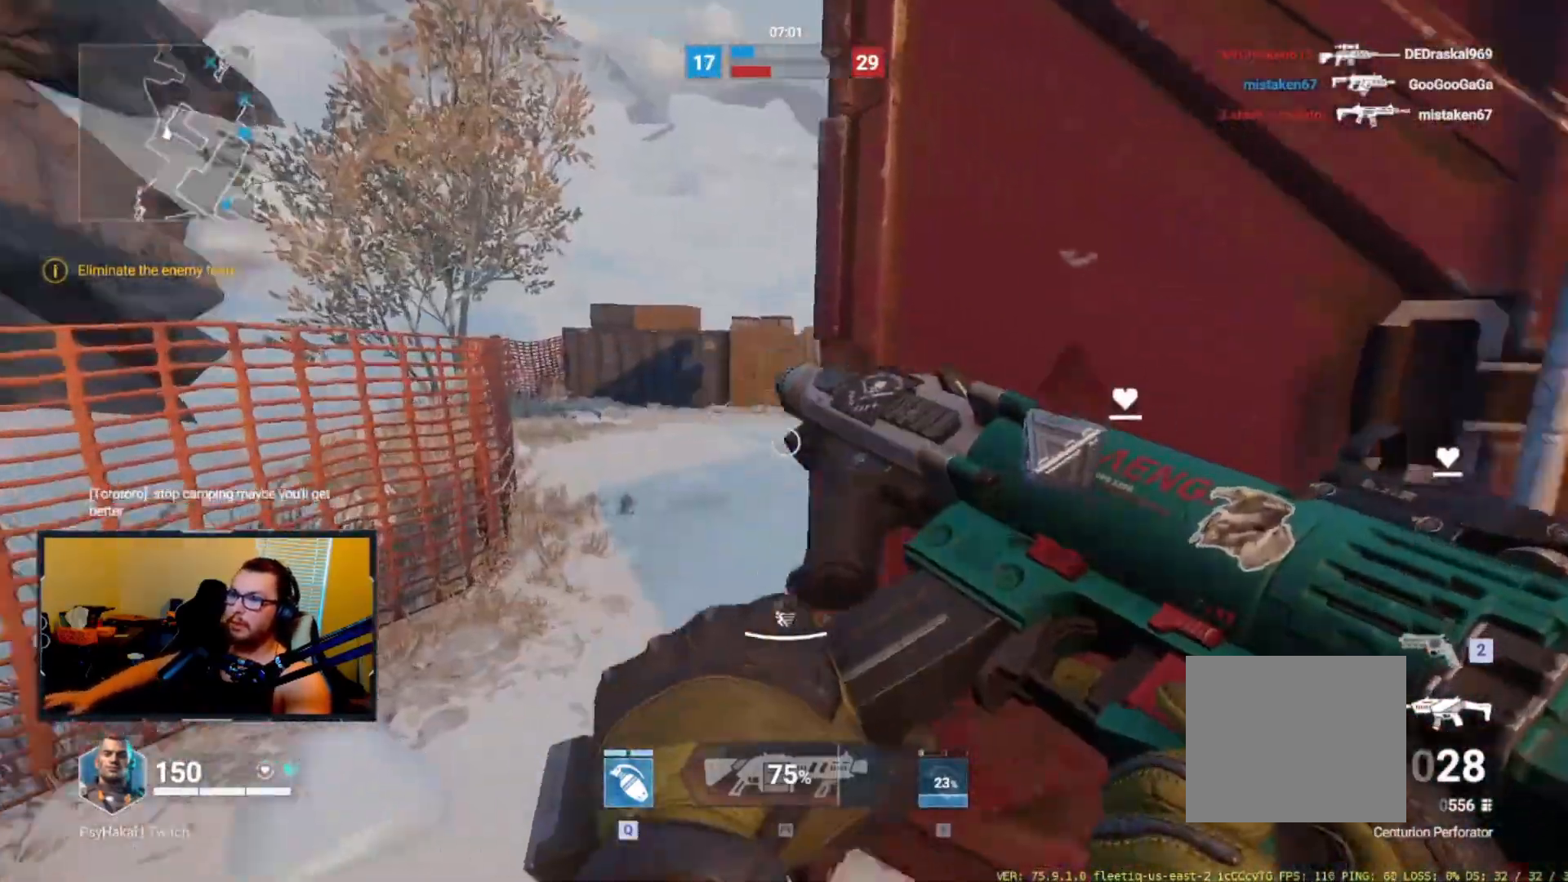
{"keys": ["a", "w"], "events": [[383, "a", "up"], [433, "a", "down"]]}
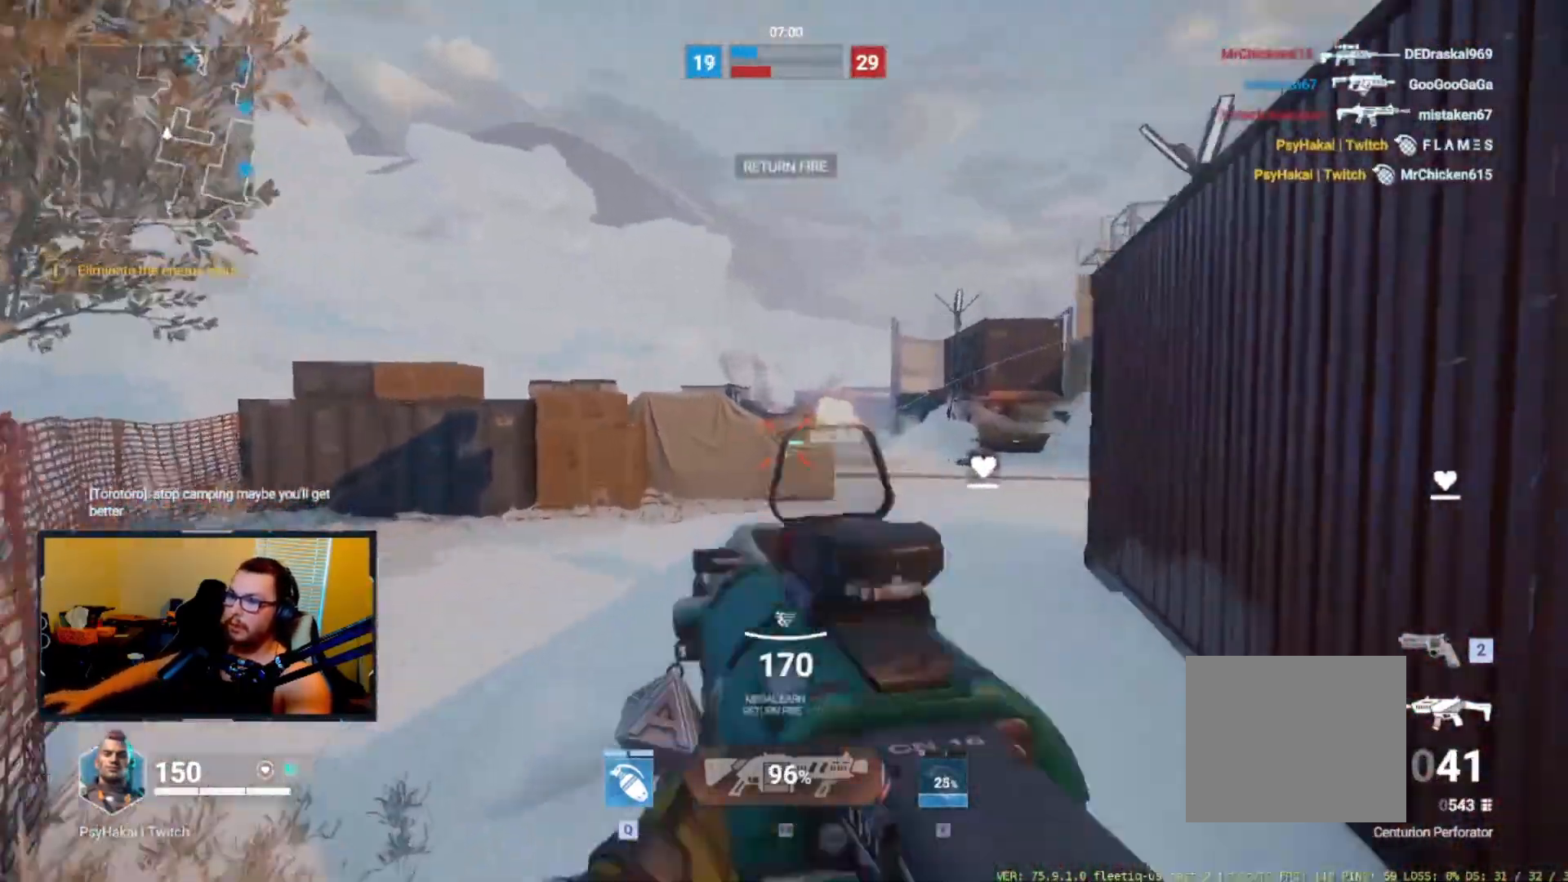
{"keys": ["w"], "events": [[167, "a", "up"]]}
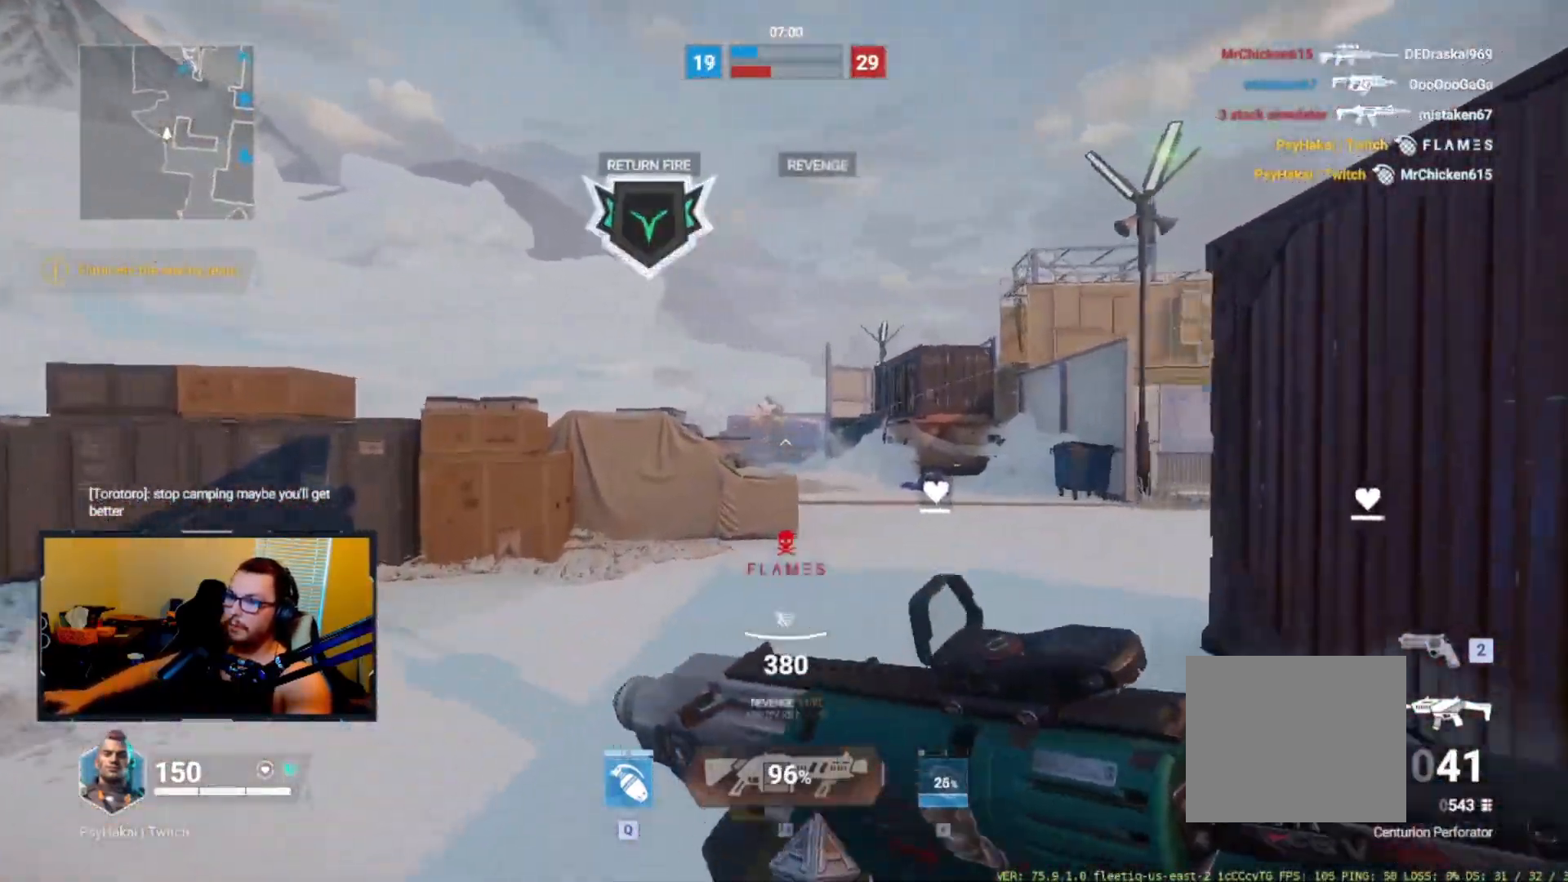
{"keys": [], "events": [[117, "shift", "down"], [167, "w", "up"], [217, "shift", "up"]]}
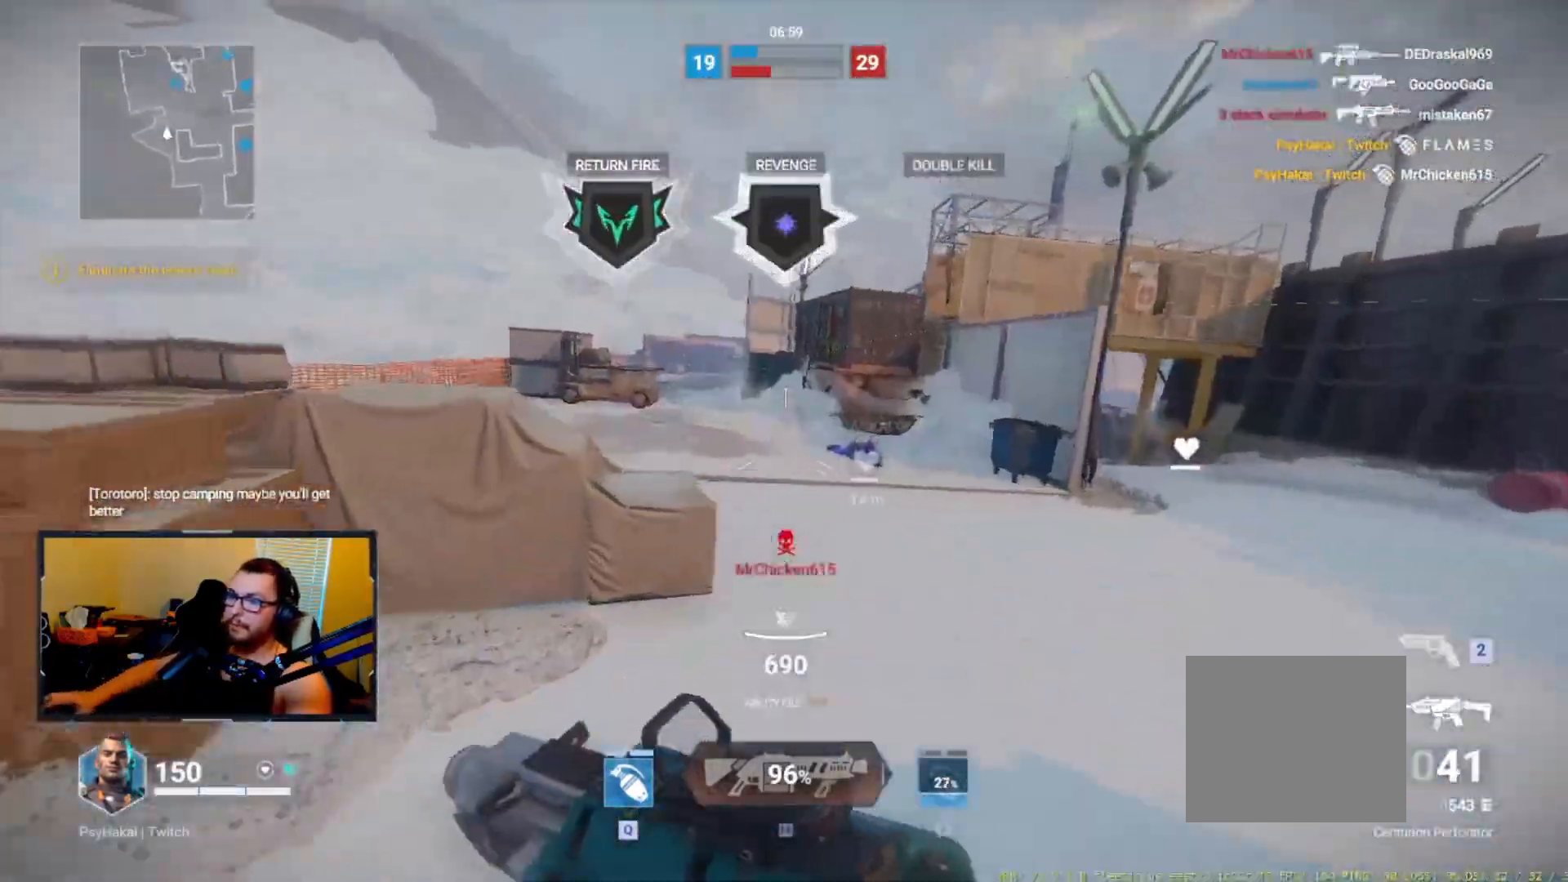
{"keys": [], "events": [[17, "d", "down"], [50, "ctrl", "down"], [133, "ctrl", "up"], [133, "d", "up"]]}
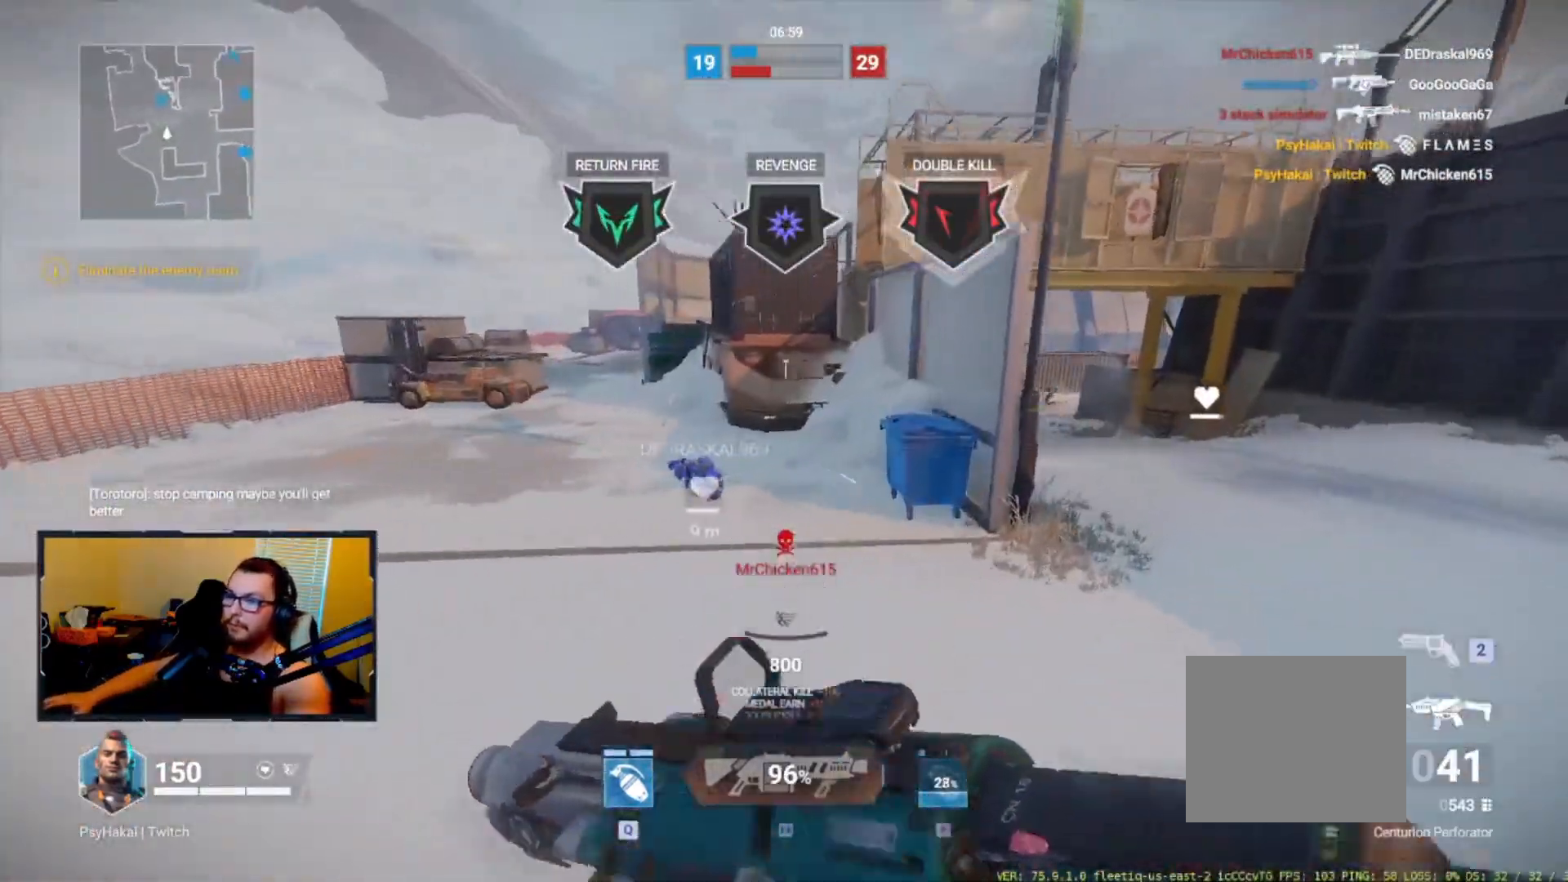
{"keys": ["d", "w"], "events": [[317, "d", "down"], [317, "w", "down"]]}
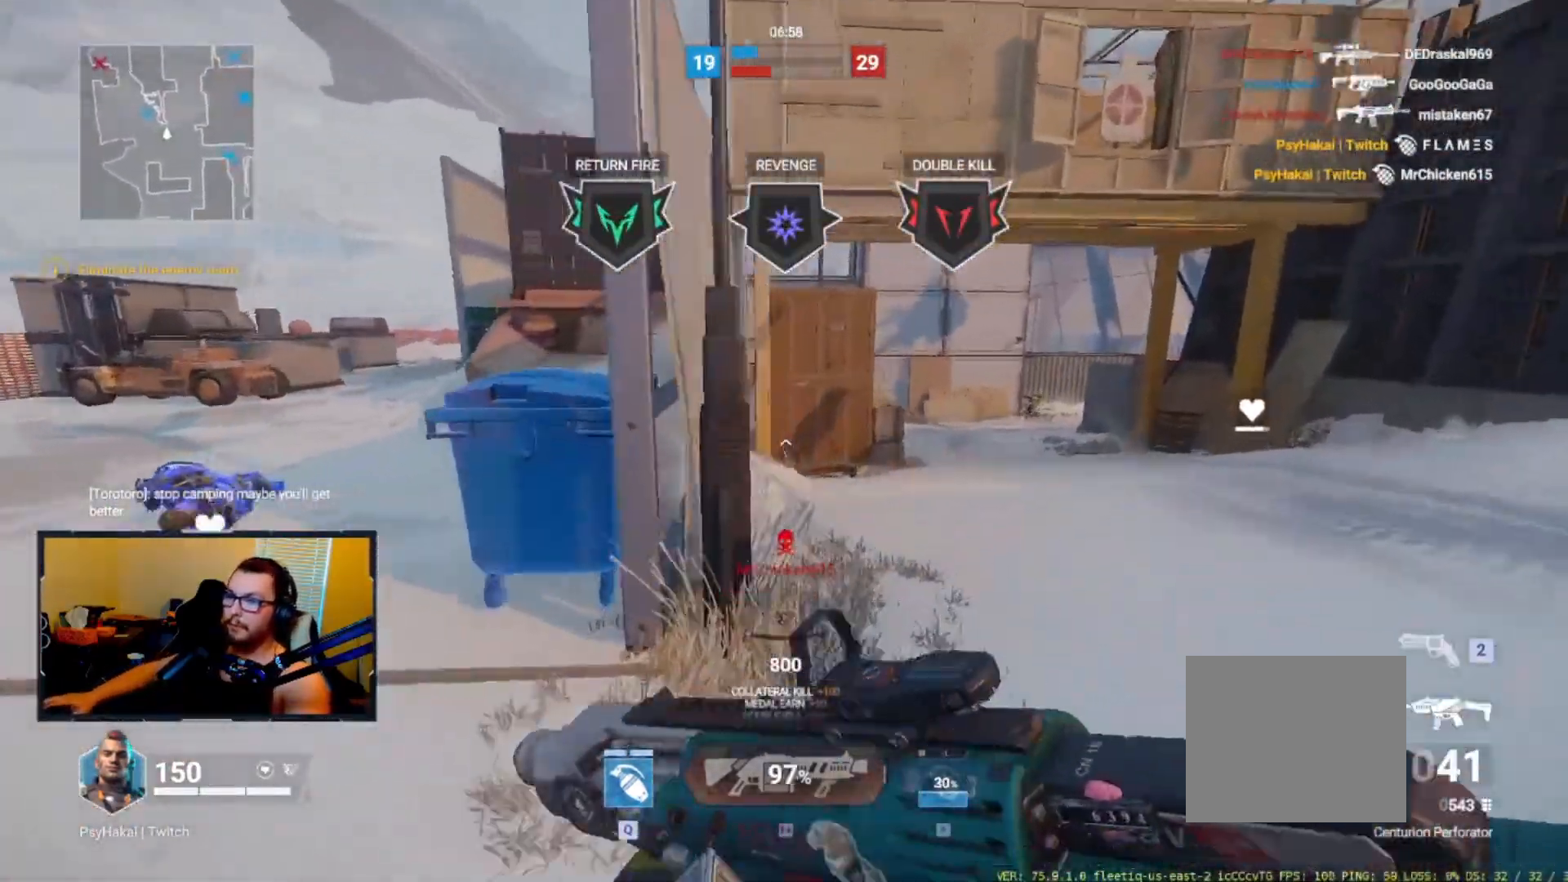
{"keys": [], "events": [[33, "shift", "down"], [117, "d", "up"], [117, "shift", "up"], [117, "w", "up"]]}
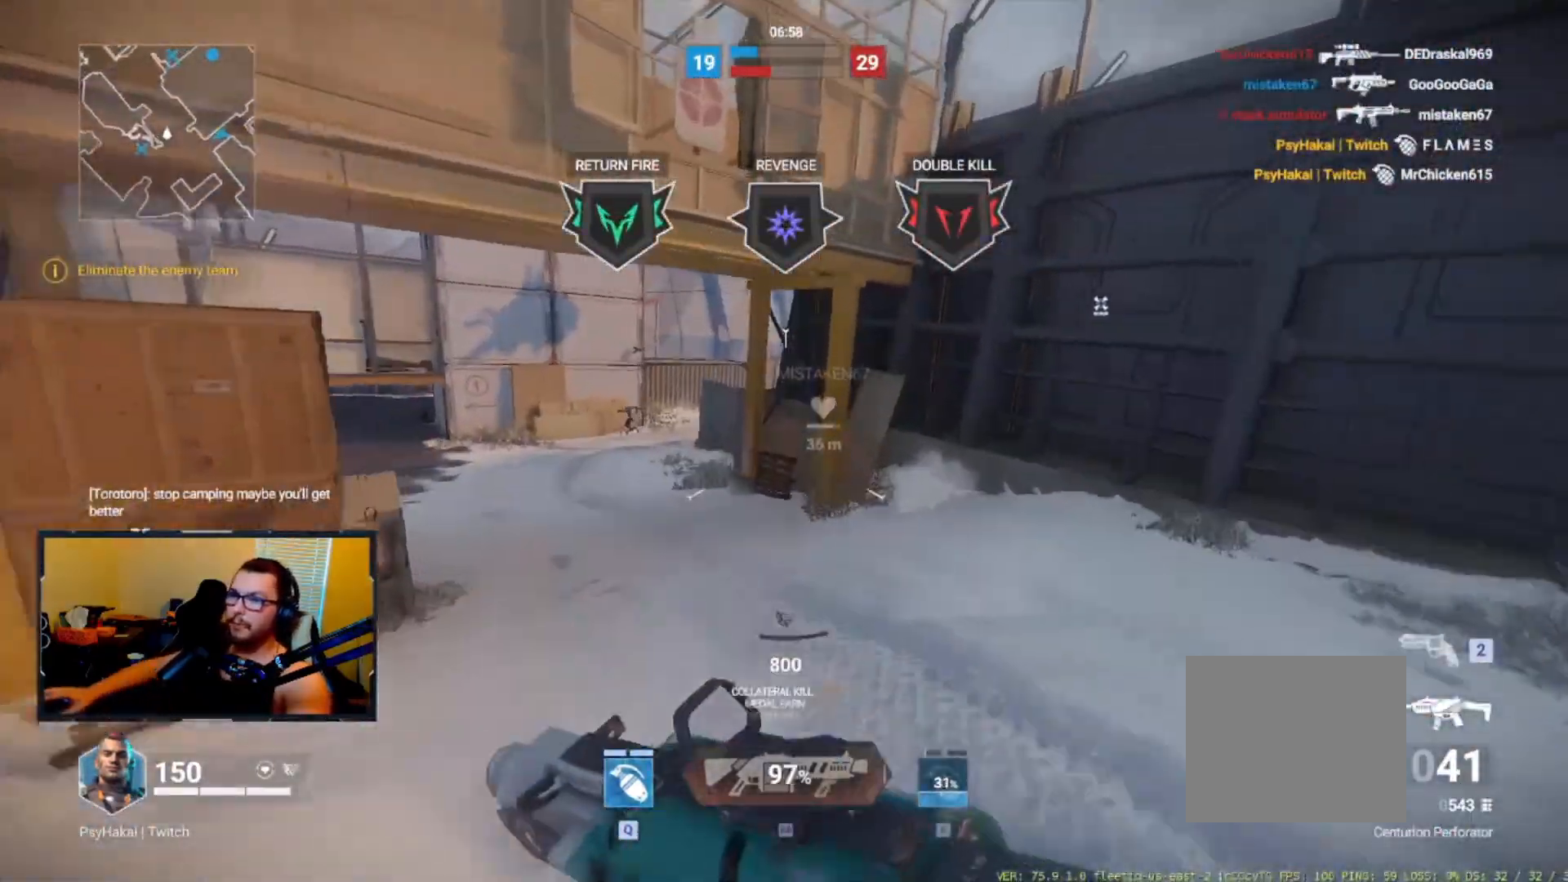
{"keys": ["w"], "events": [[317, "w", "down"]]}